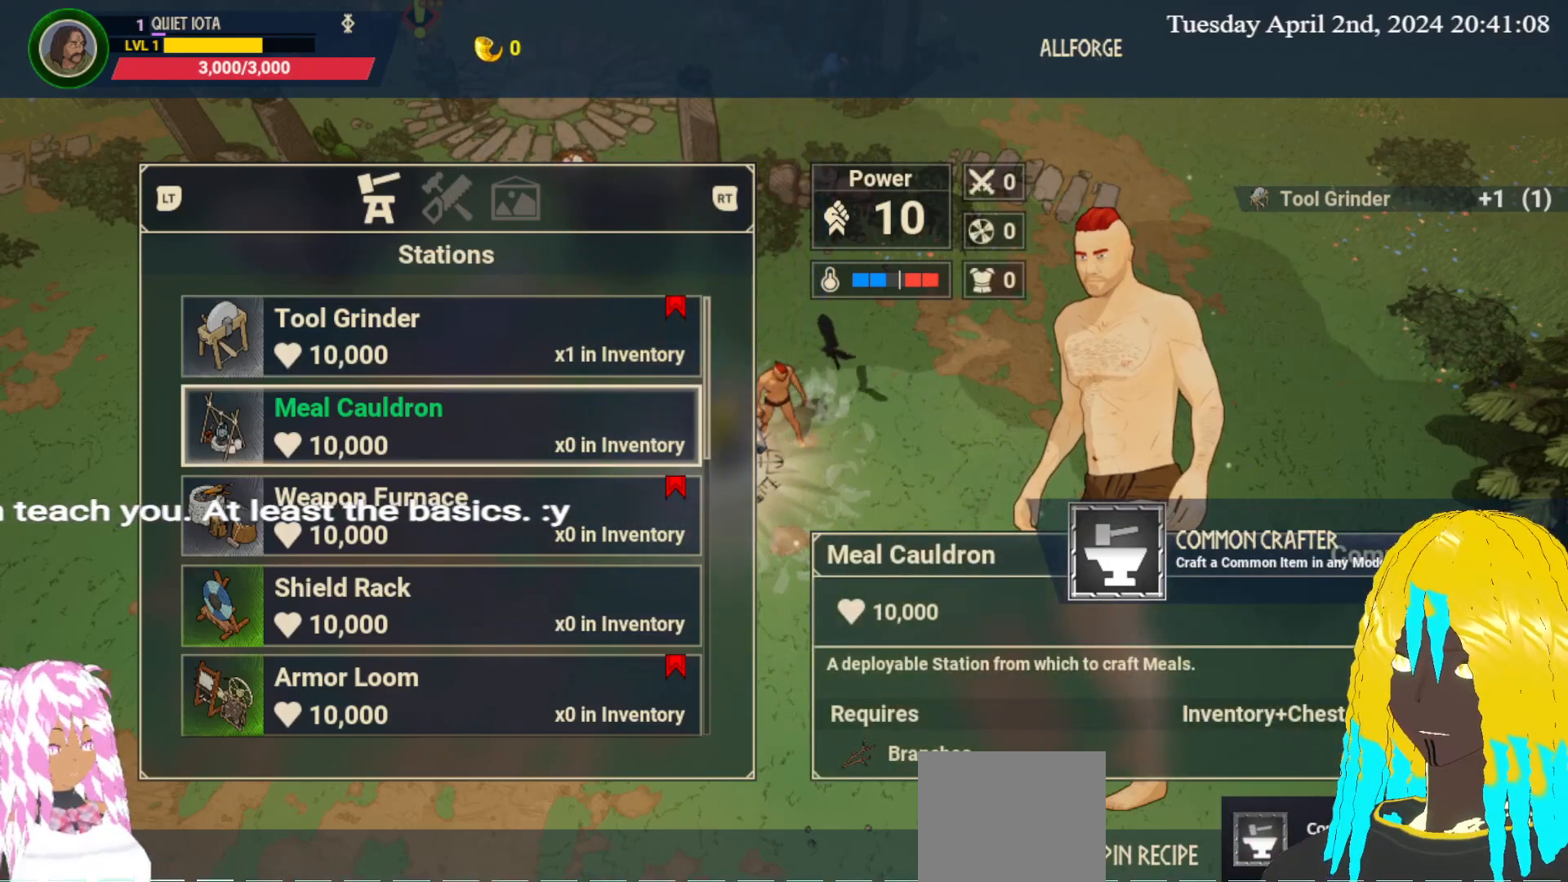
Gameplay with a controller (PlayStation layout); each line is a JSON object with the inputs held at the frame after it. "events" lists button and stick changes between this image and that frame as [ms after this image, input, new state], when the widget could be followed in between.
{"buttons": [], "left_stick": "center", "right_stick": "center", "events": [[217, "left_stick", "down"], [383, "left_stick", "center"]]}
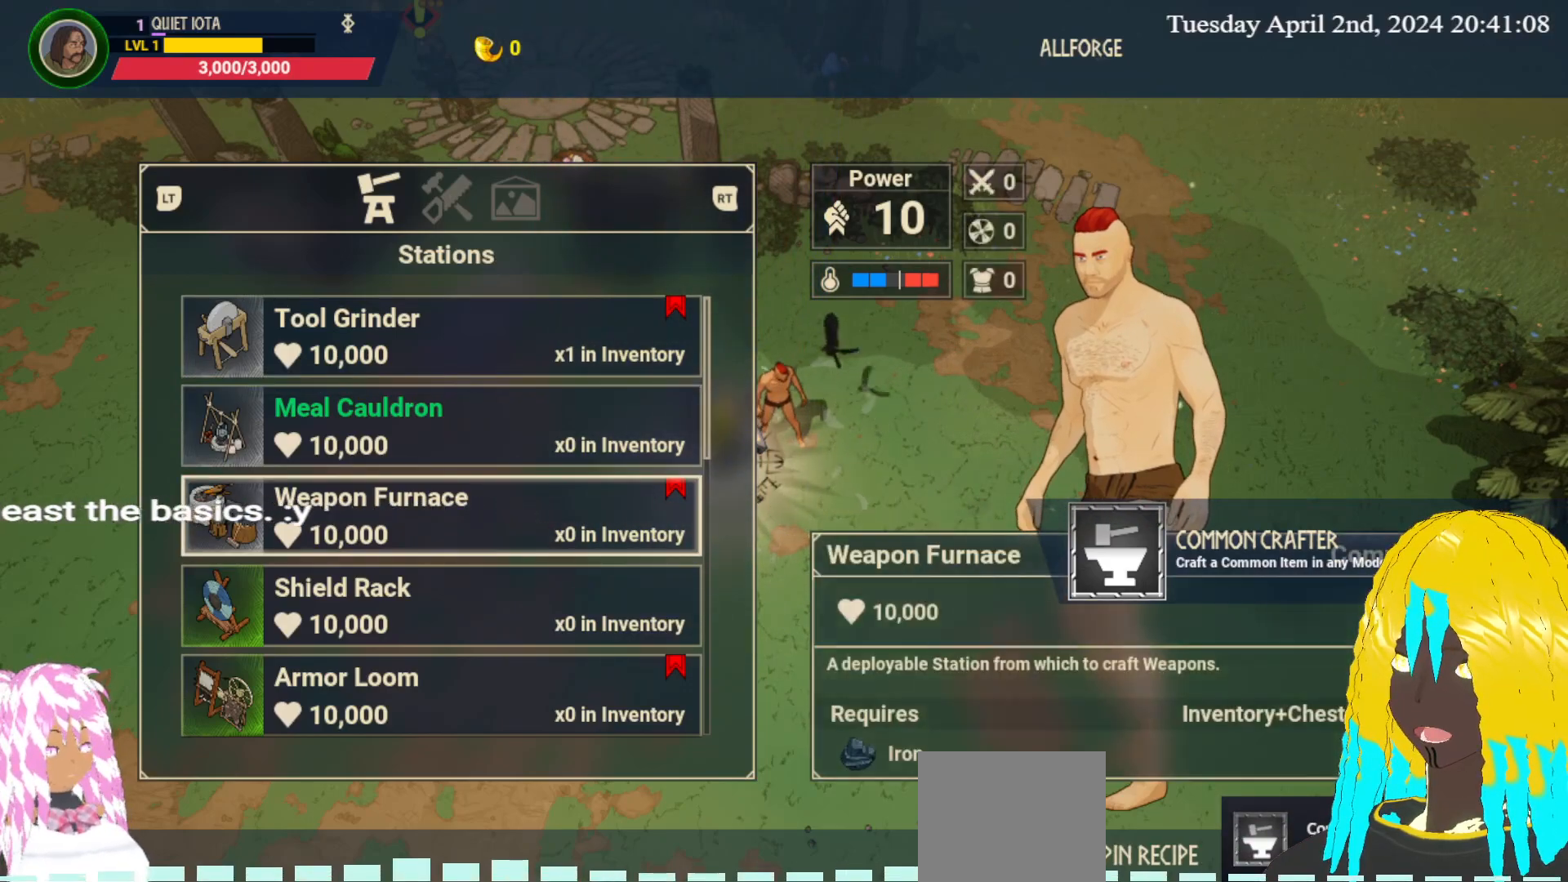
{"buttons": [], "left_stick": "center", "right_stick": "center", "events": []}
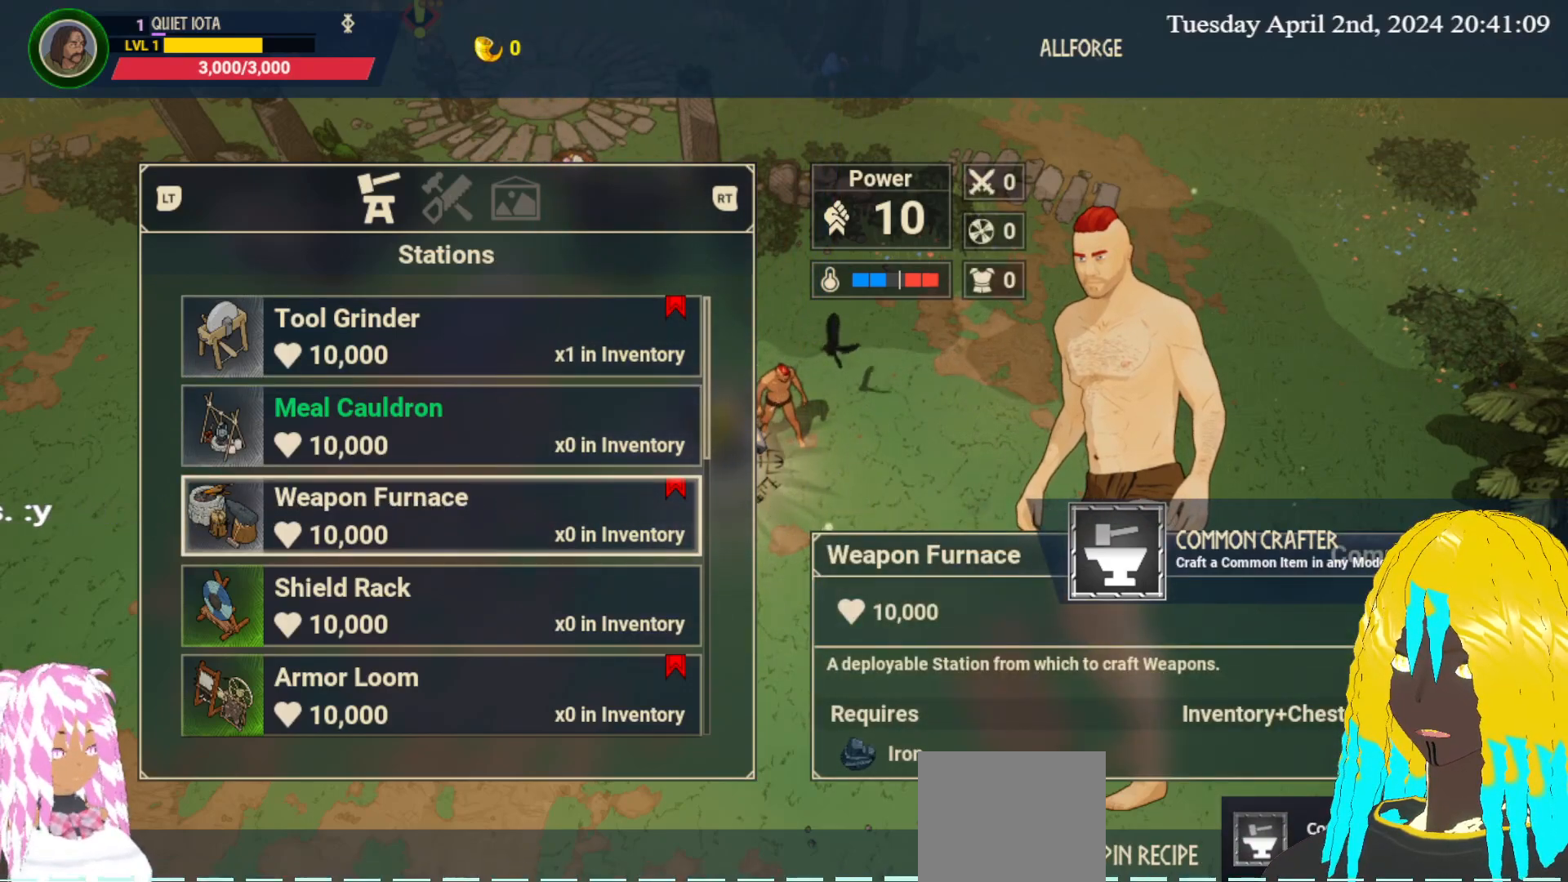
{"buttons": [], "left_stick": "center", "right_stick": "center", "events": []}
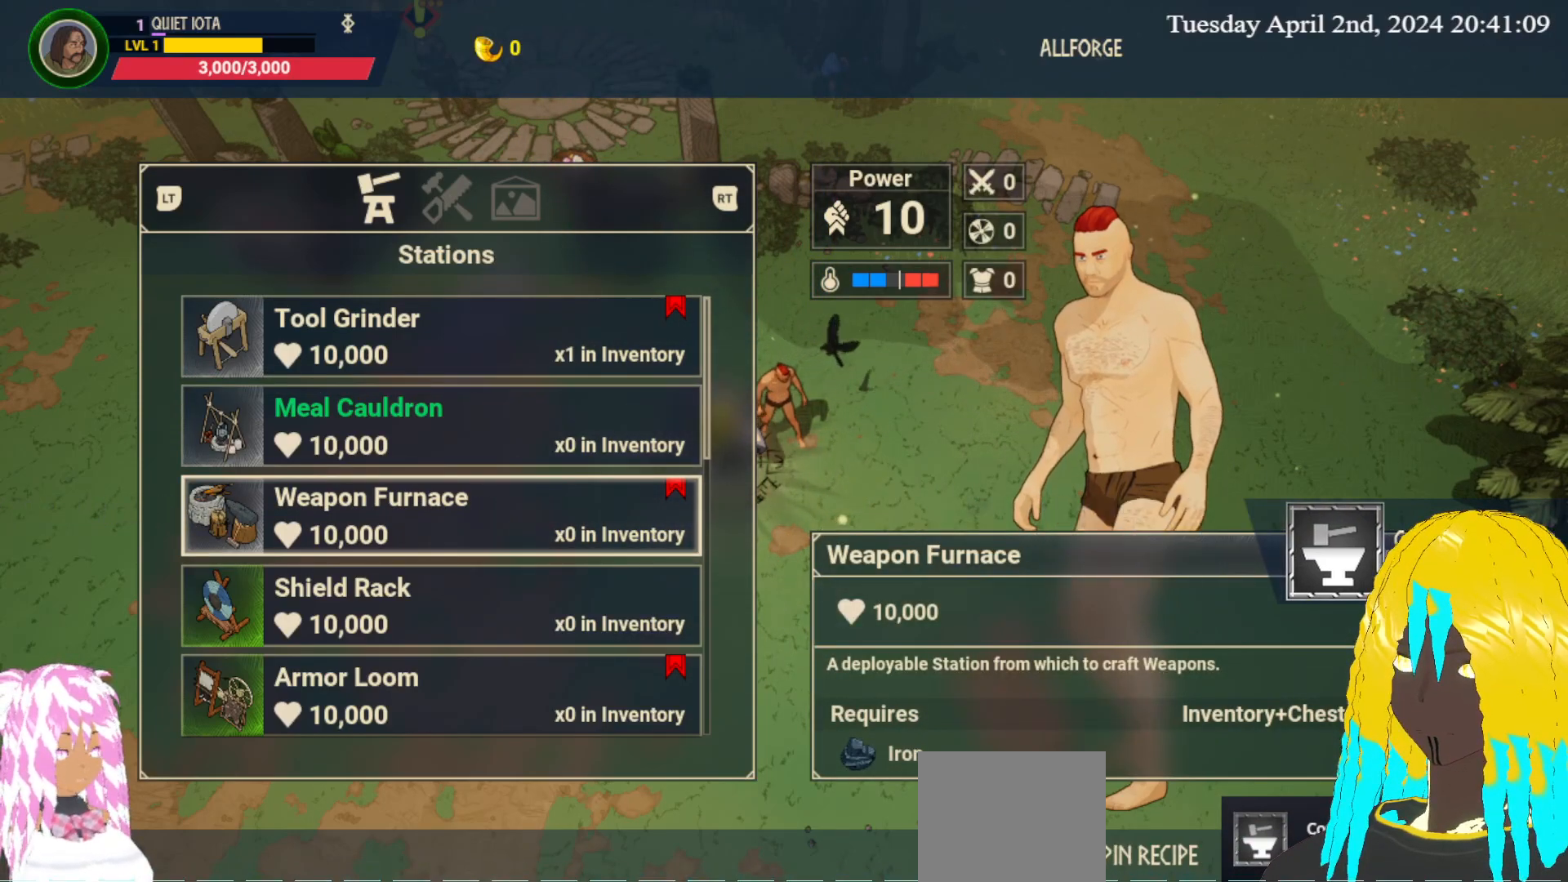
{"buttons": [], "left_stick": "up", "right_stick": "center", "events": [[400, "left_stick", "up"]]}
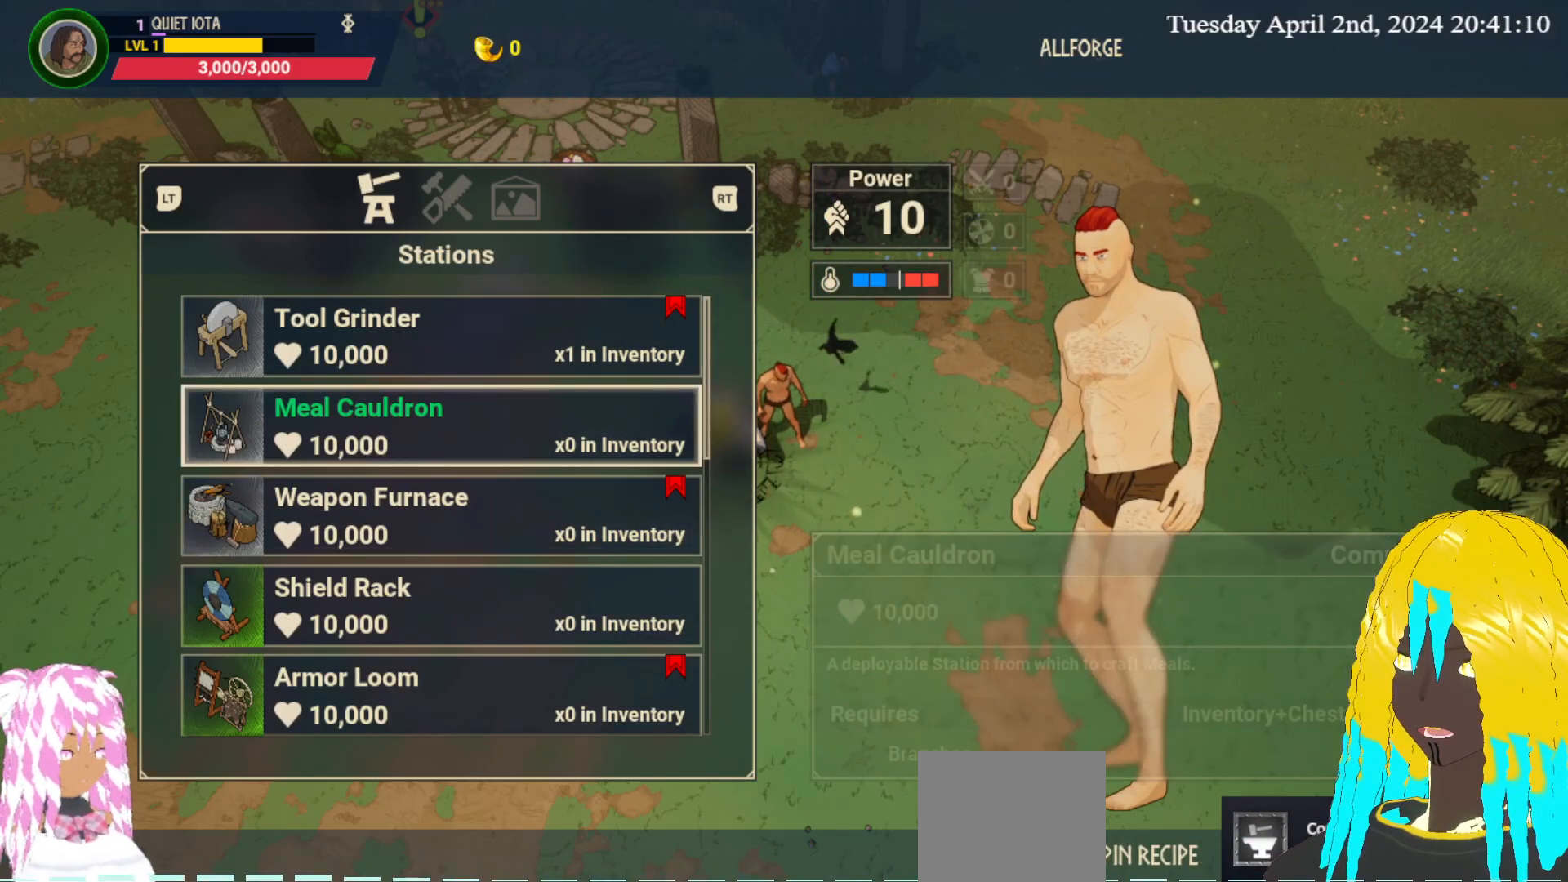
{"buttons": [], "left_stick": "center", "right_stick": "center", "events": [[33, "left_stick", "center"], [317, "left_stick", "up"], [467, "left_stick", "center"]]}
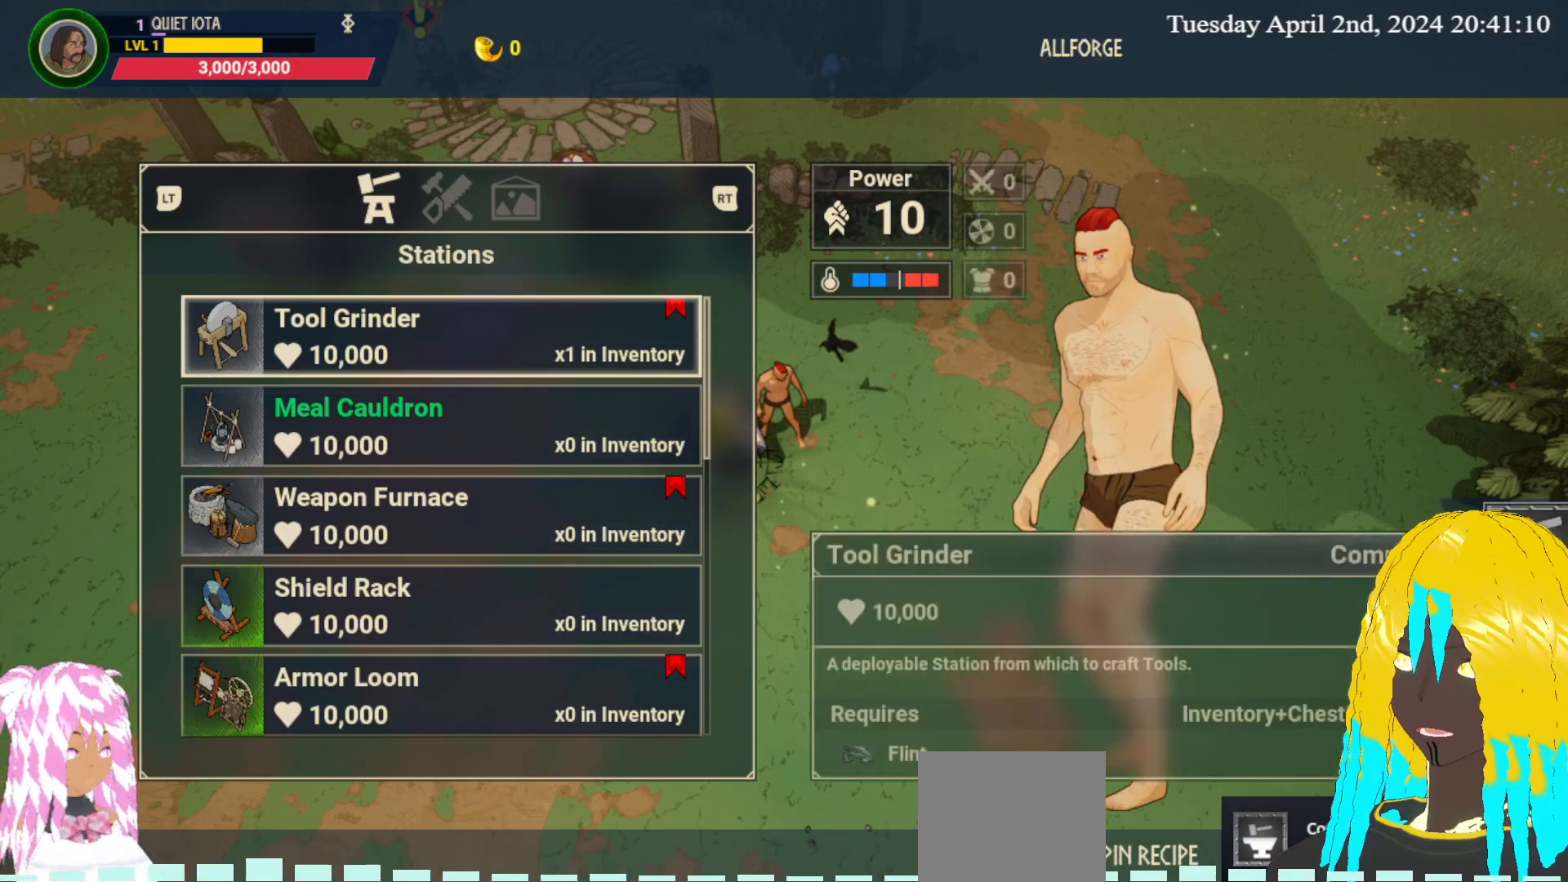
{"buttons": [], "left_stick": "center", "right_stick": "center", "events": []}
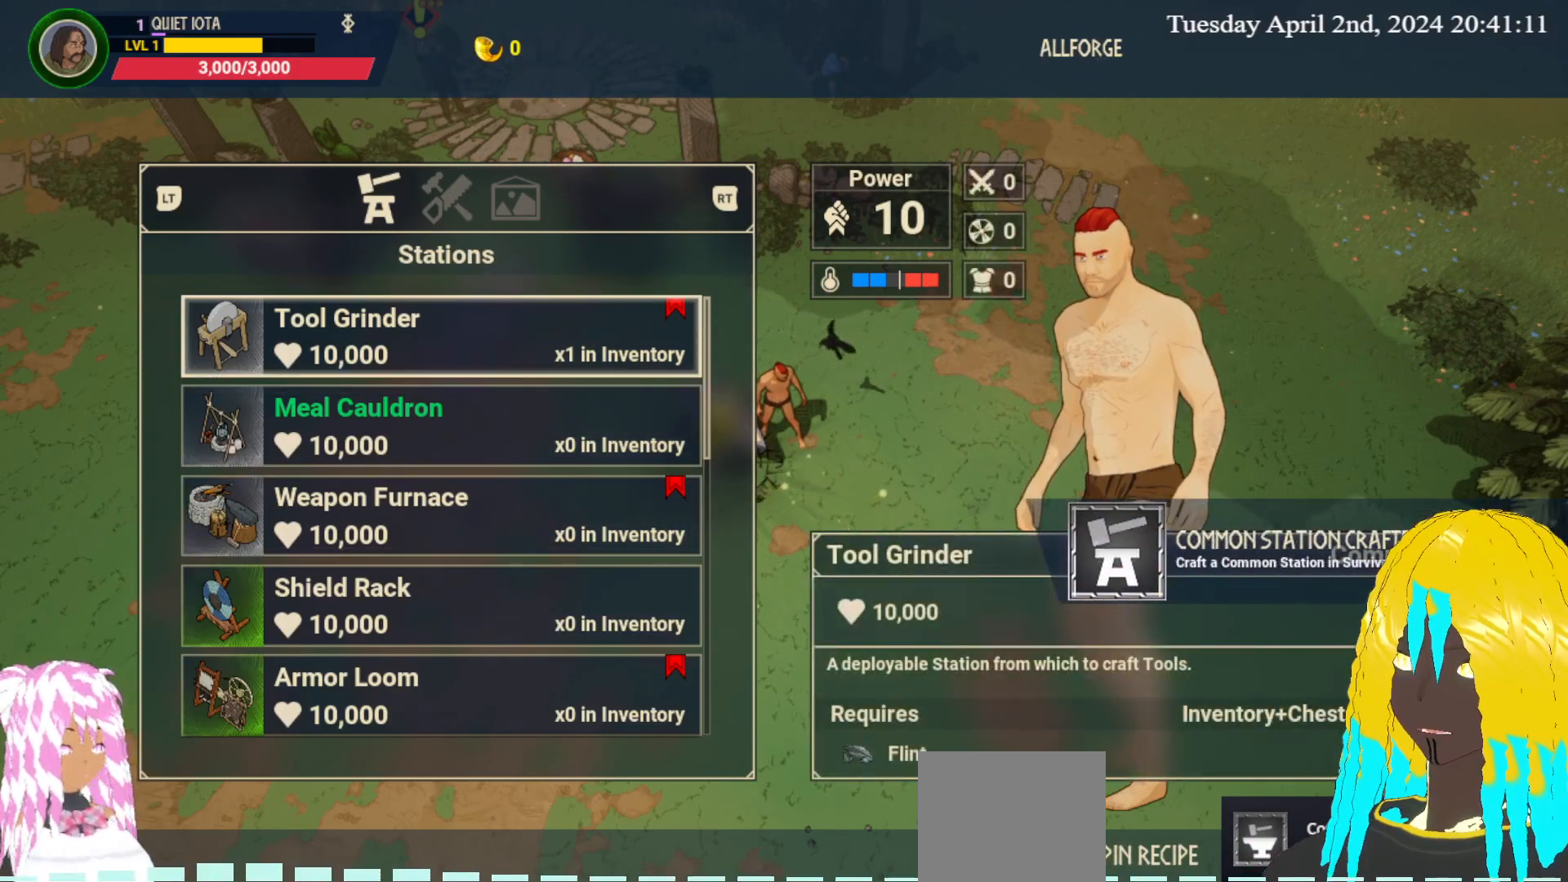
{"buttons": [], "left_stick": "center", "right_stick": "center", "events": []}
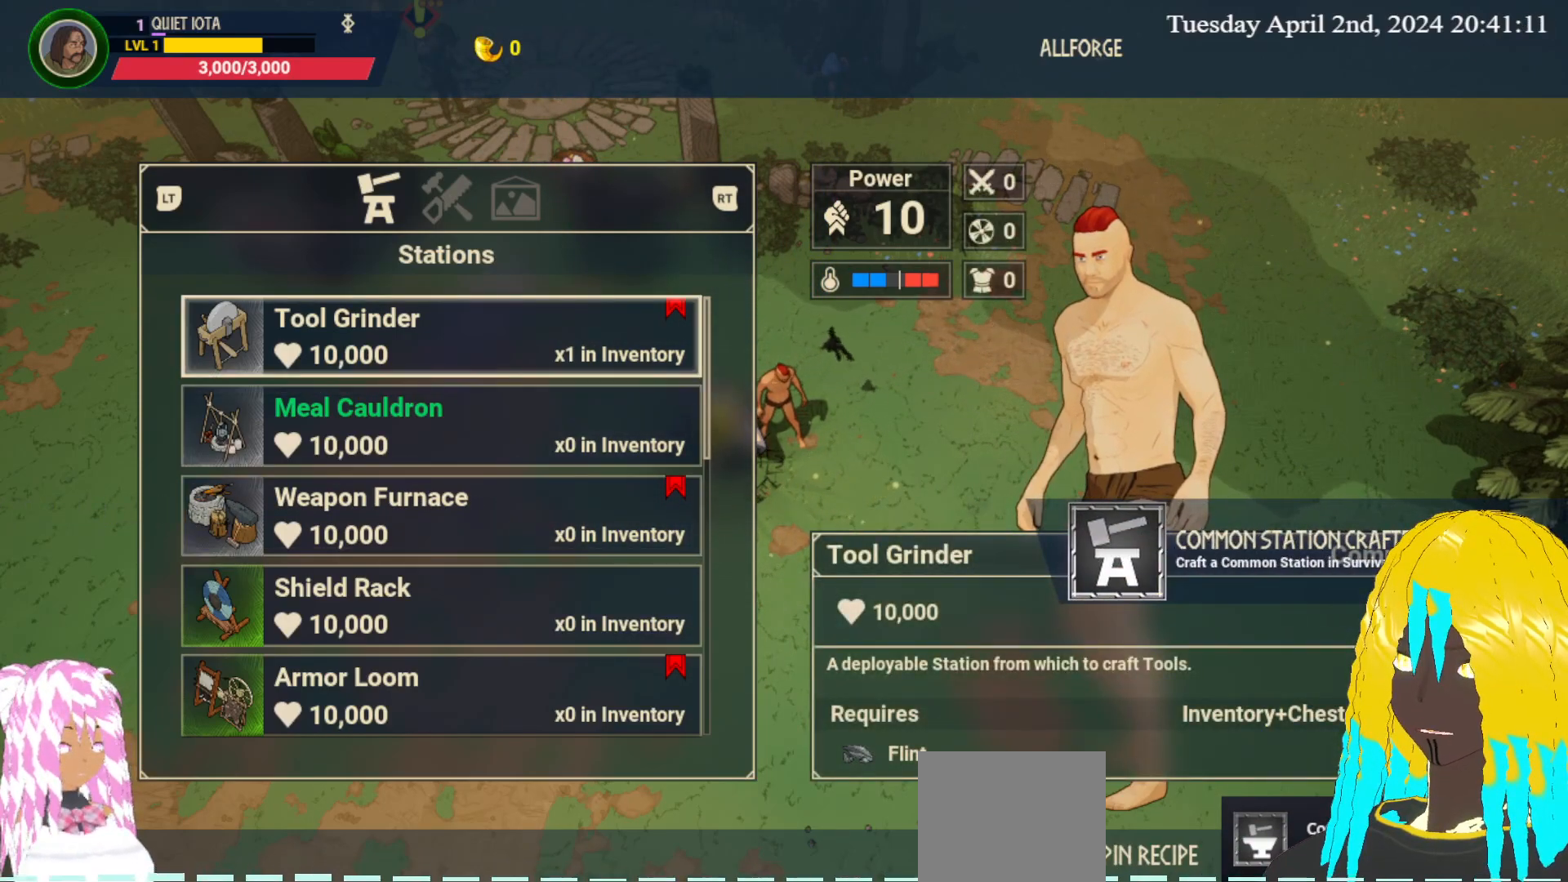
{"buttons": [], "left_stick": "center", "right_stick": "center", "events": []}
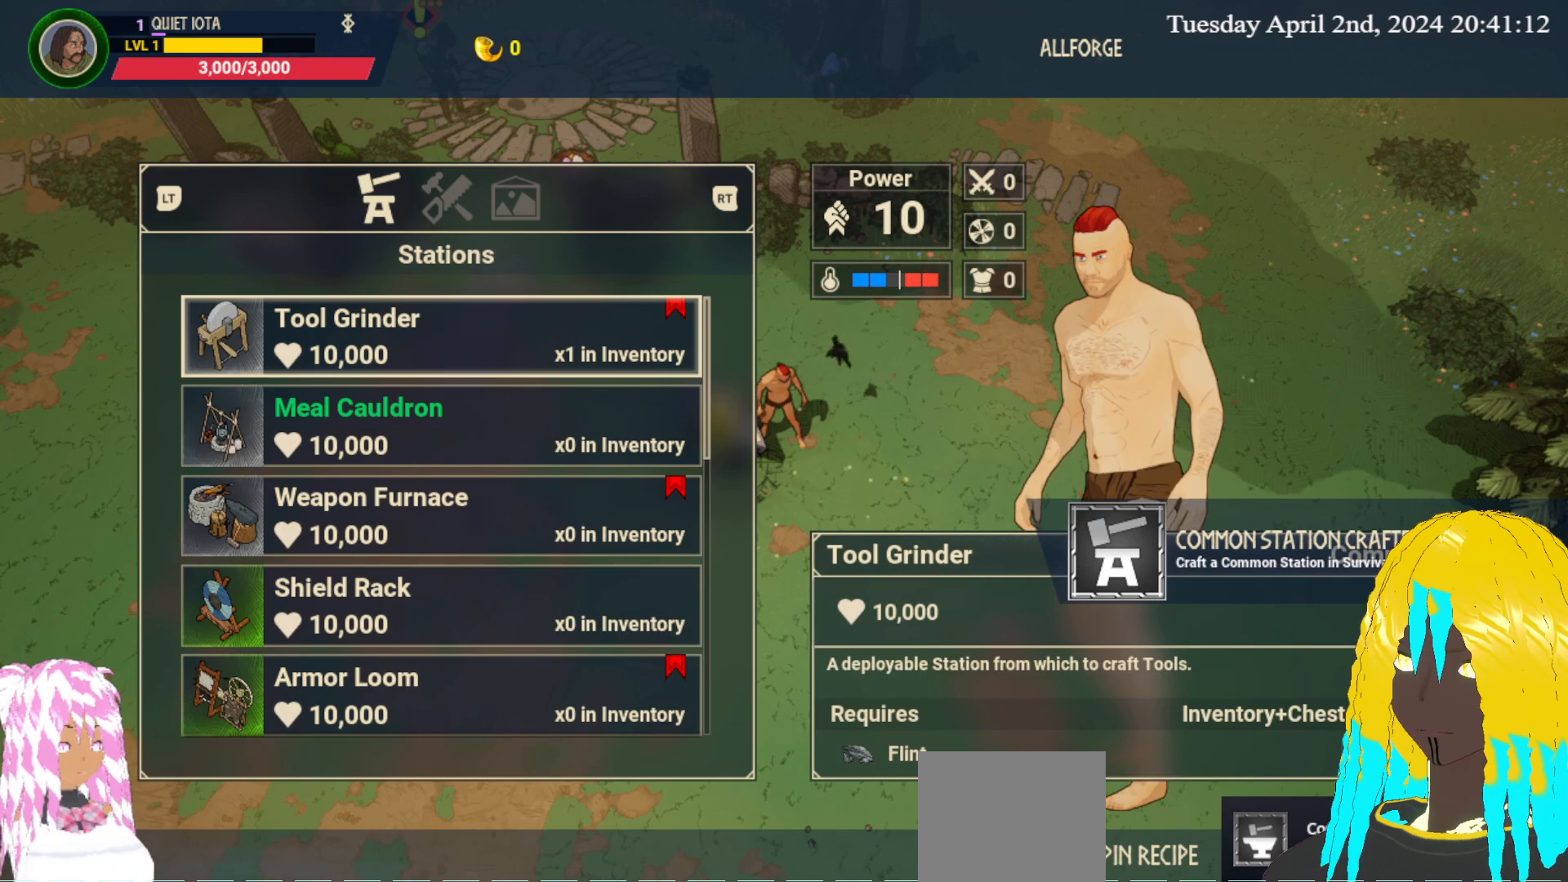
{"buttons": [], "left_stick": "center", "right_stick": "center", "events": []}
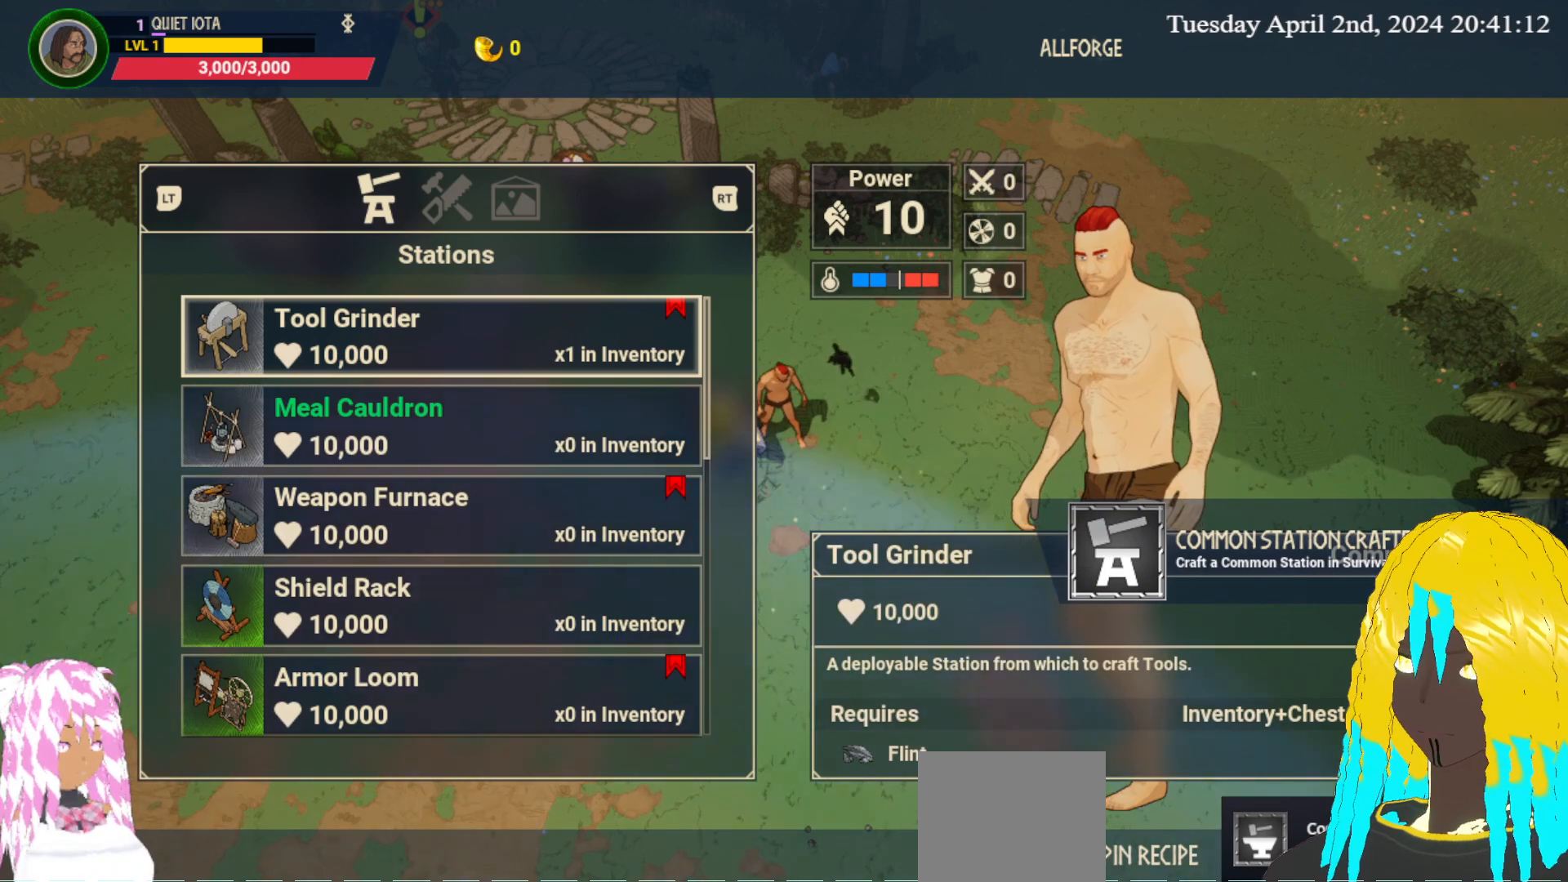
{"buttons": [], "left_stick": "center", "right_stick": "center", "events": []}
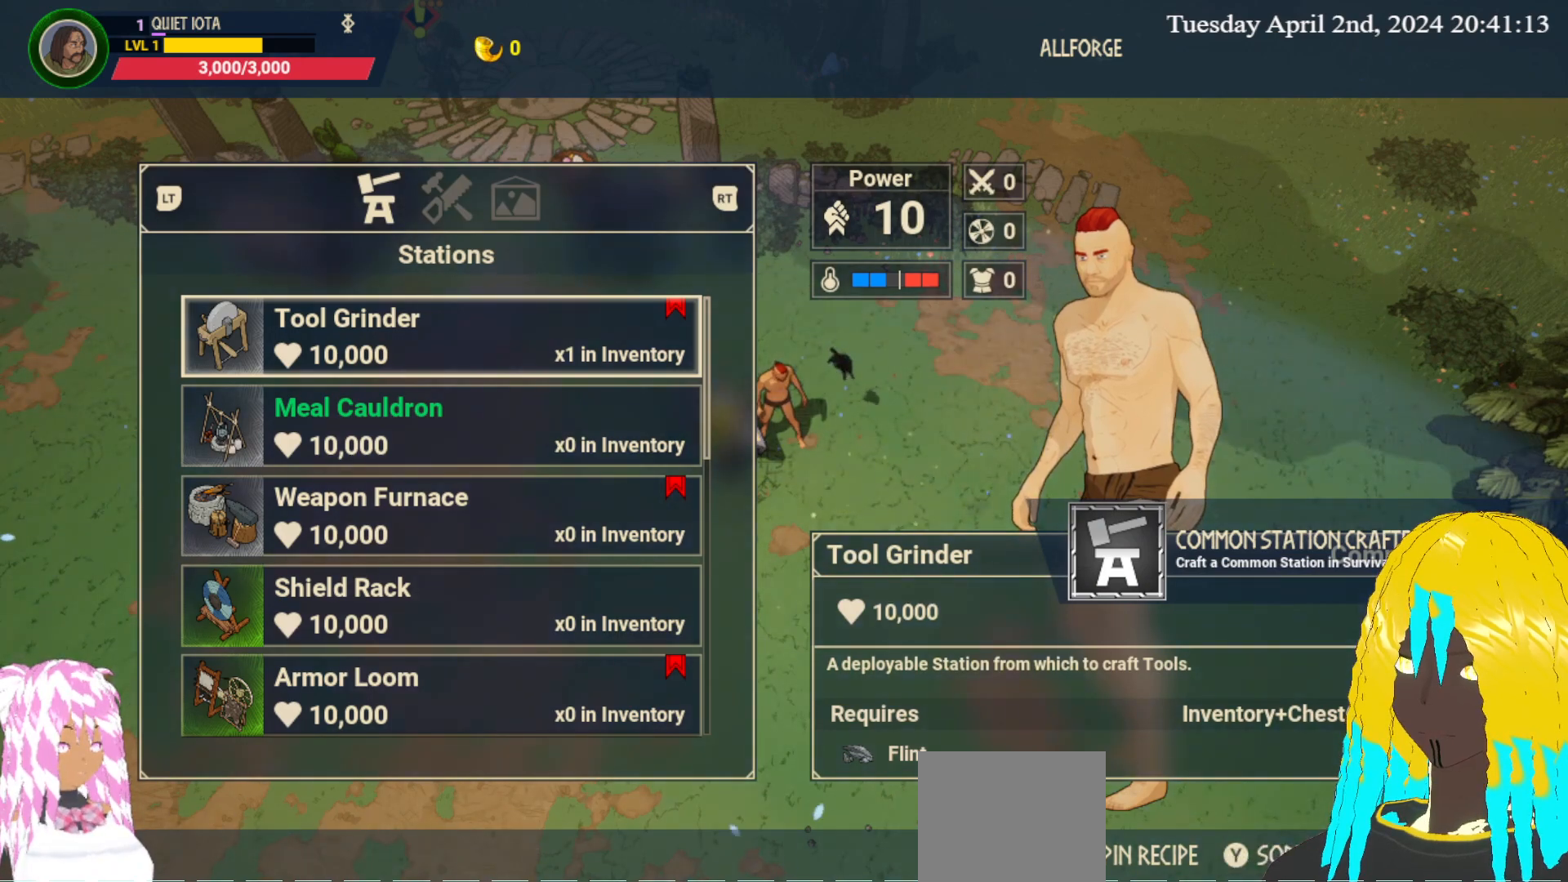
{"buttons": [], "left_stick": "center", "right_stick": "center", "events": []}
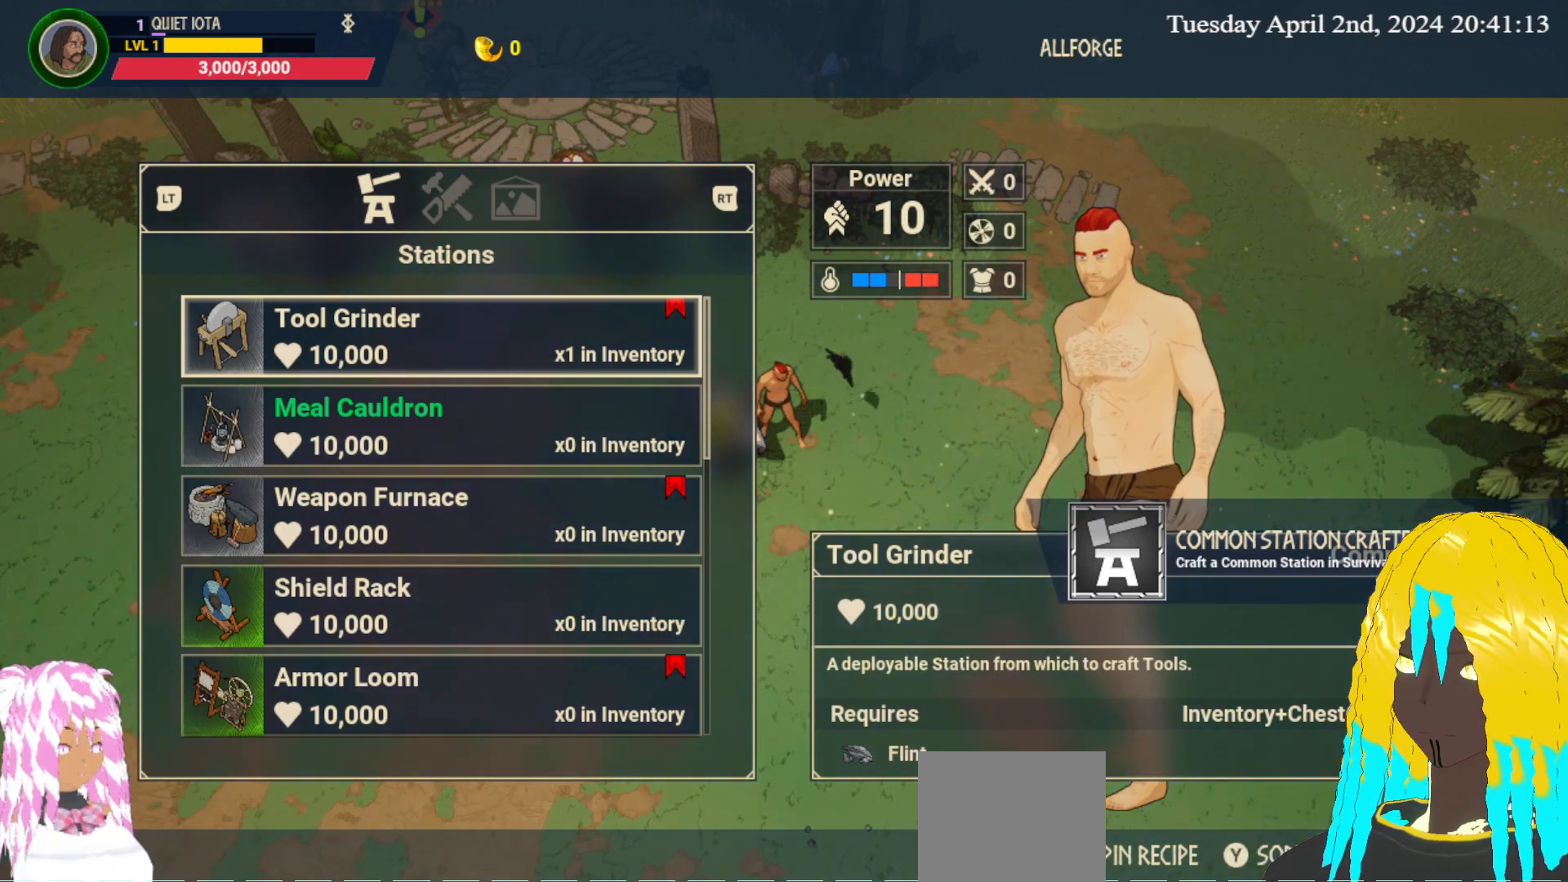
{"buttons": [], "left_stick": "center", "right_stick": "center", "events": [[217, "CIRCLE", "down"], [317, "CIRCLE", "up"]]}
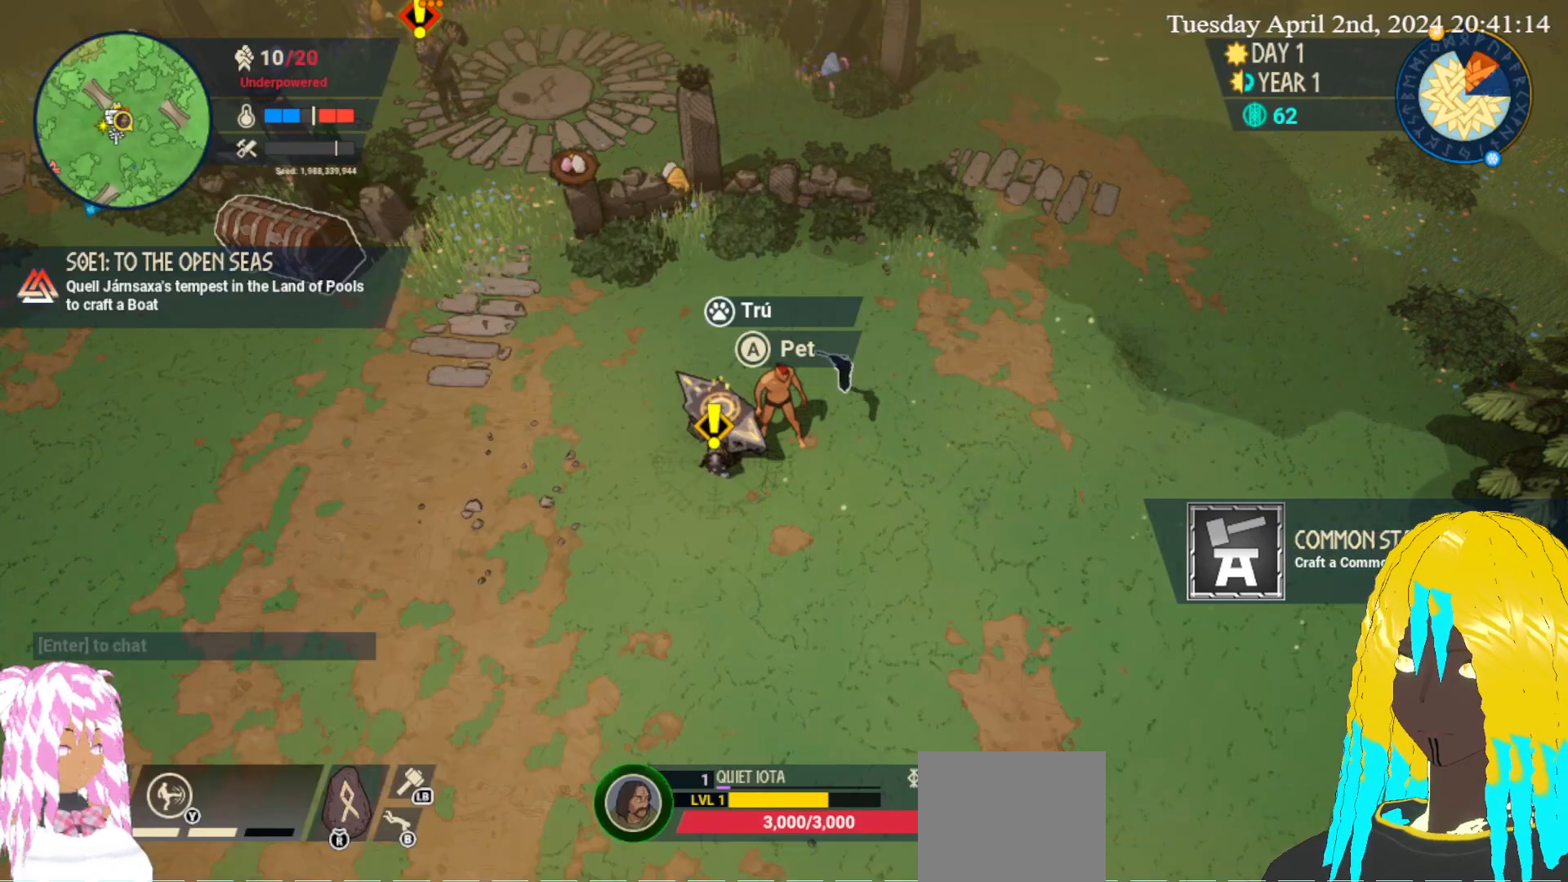
{"buttons": [], "left_stick": "left", "right_stick": "center", "events": [[150, "left_stick", "up-right"], [350, "left_stick", "up-left"], [450, "left_stick", "left"]]}
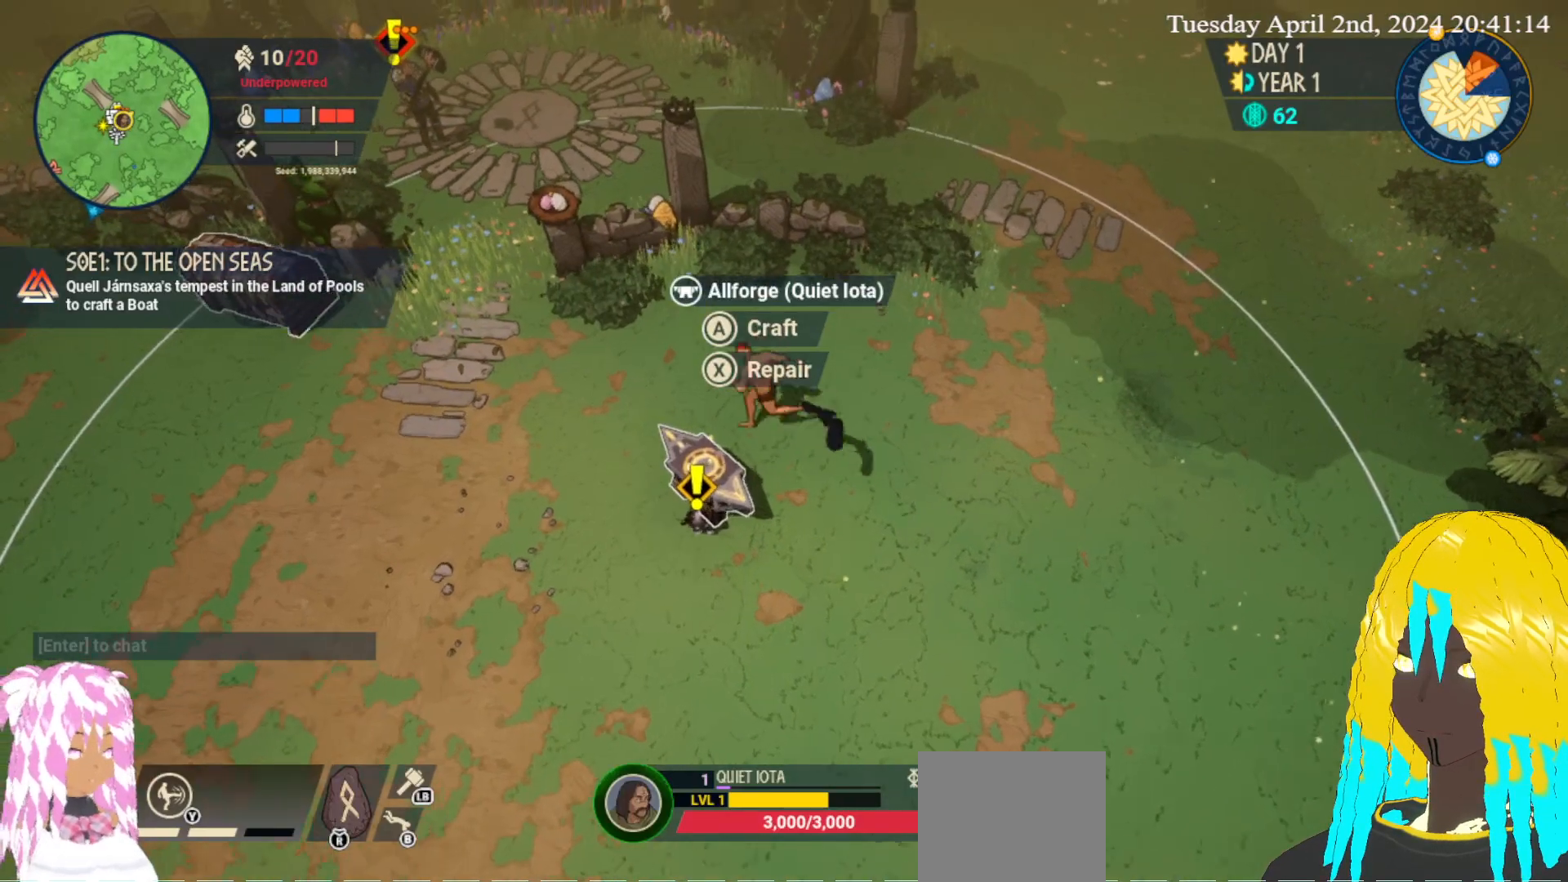
{"buttons": [], "left_stick": "left", "right_stick": "center", "events": []}
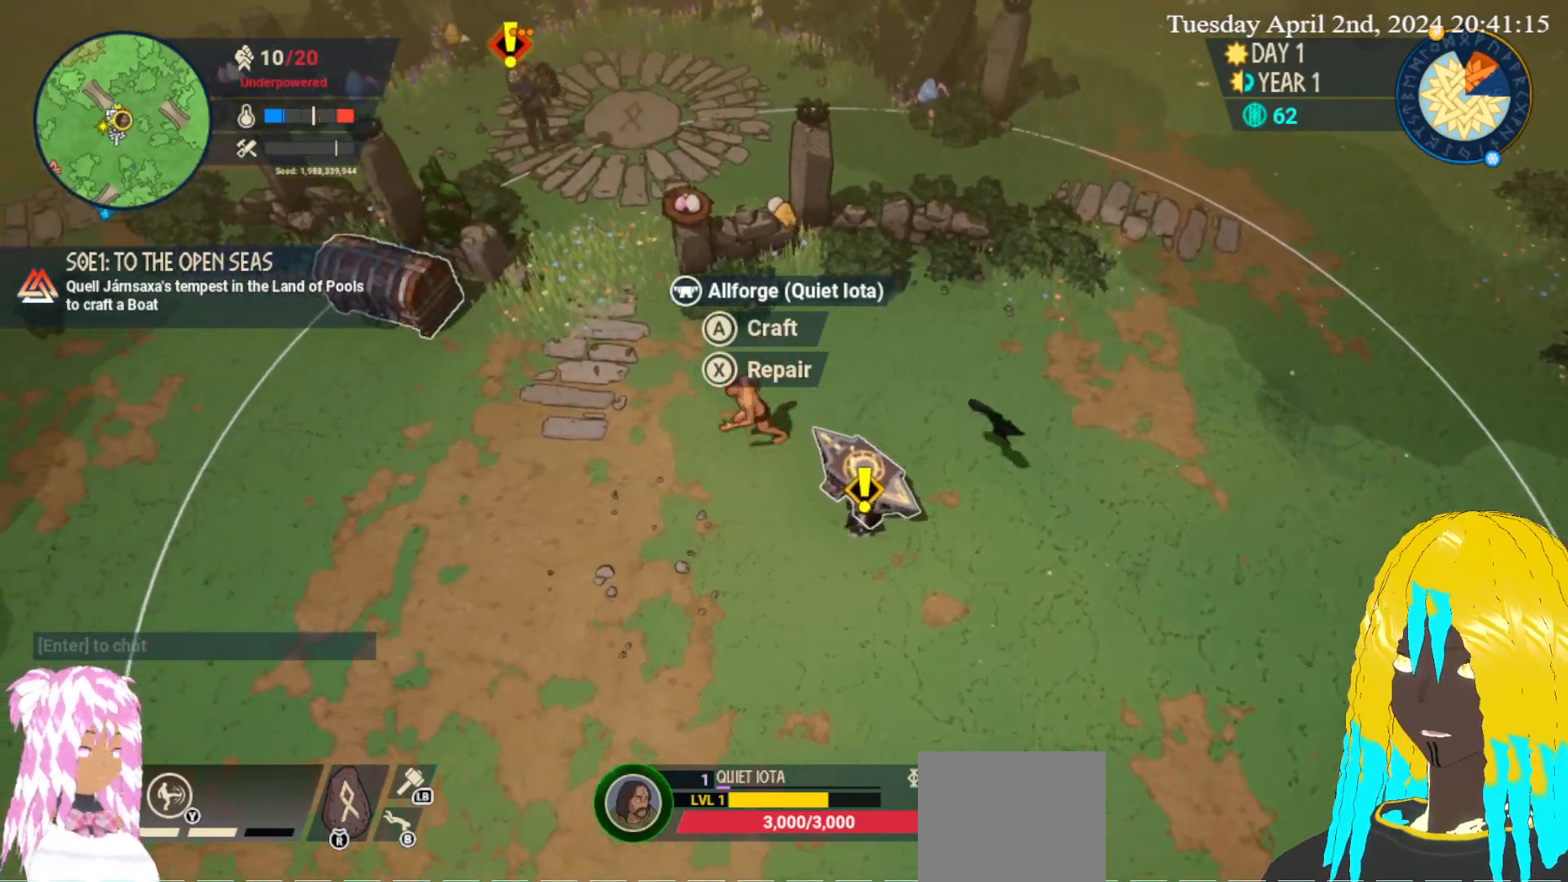
{"buttons": [], "left_stick": "left", "right_stick": "center", "events": [[233, "SQUARE", "down"], [400, "SQUARE", "up"]]}
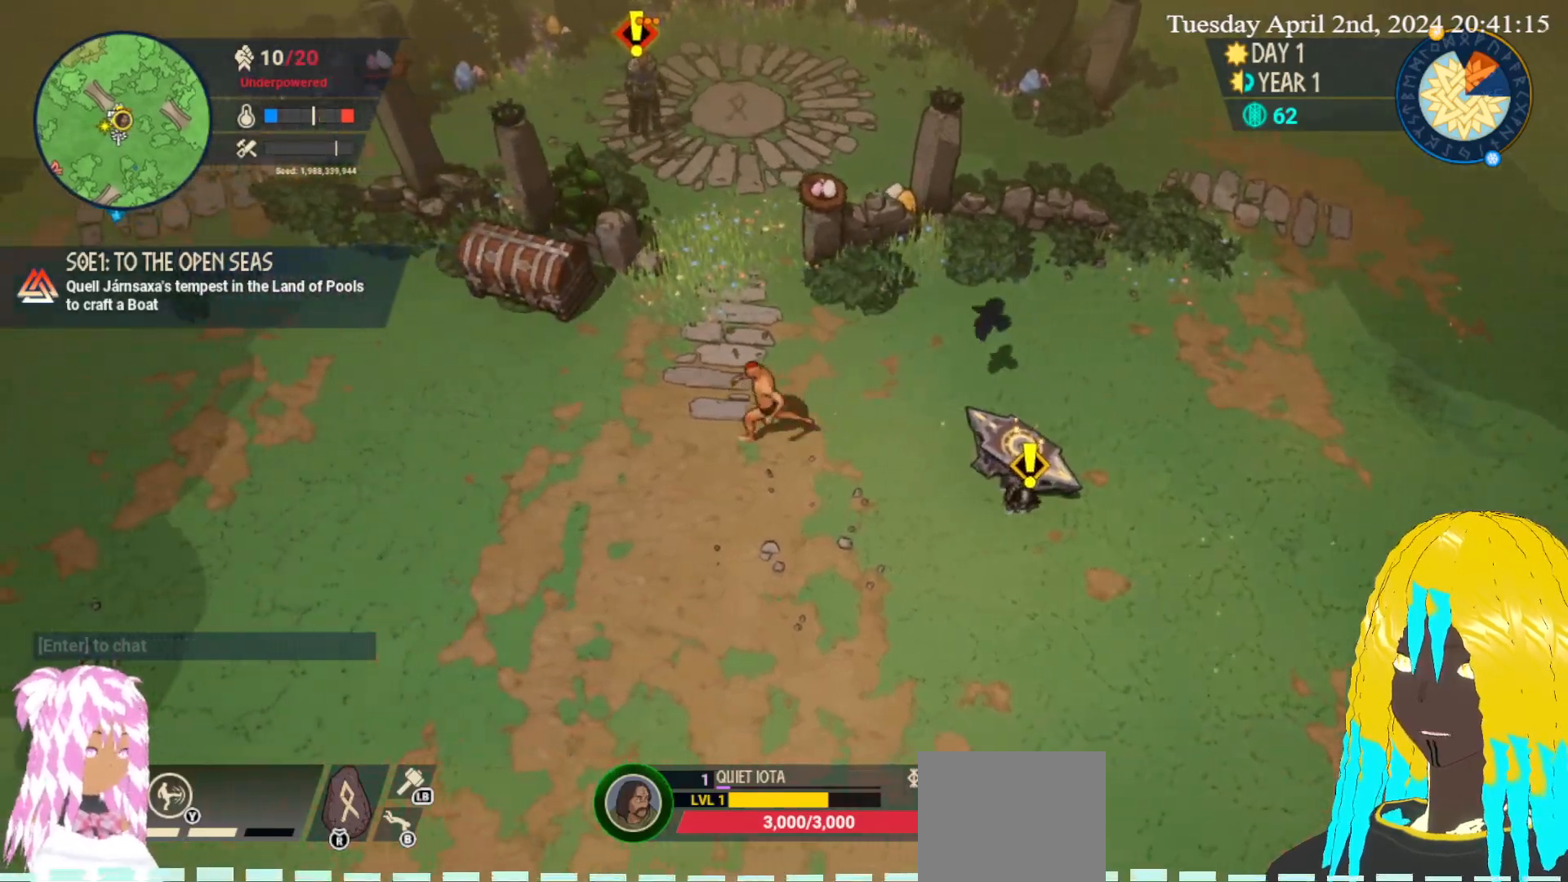
{"buttons": [], "left_stick": "center", "right_stick": "center", "events": [[67, "left_stick", "center"]]}
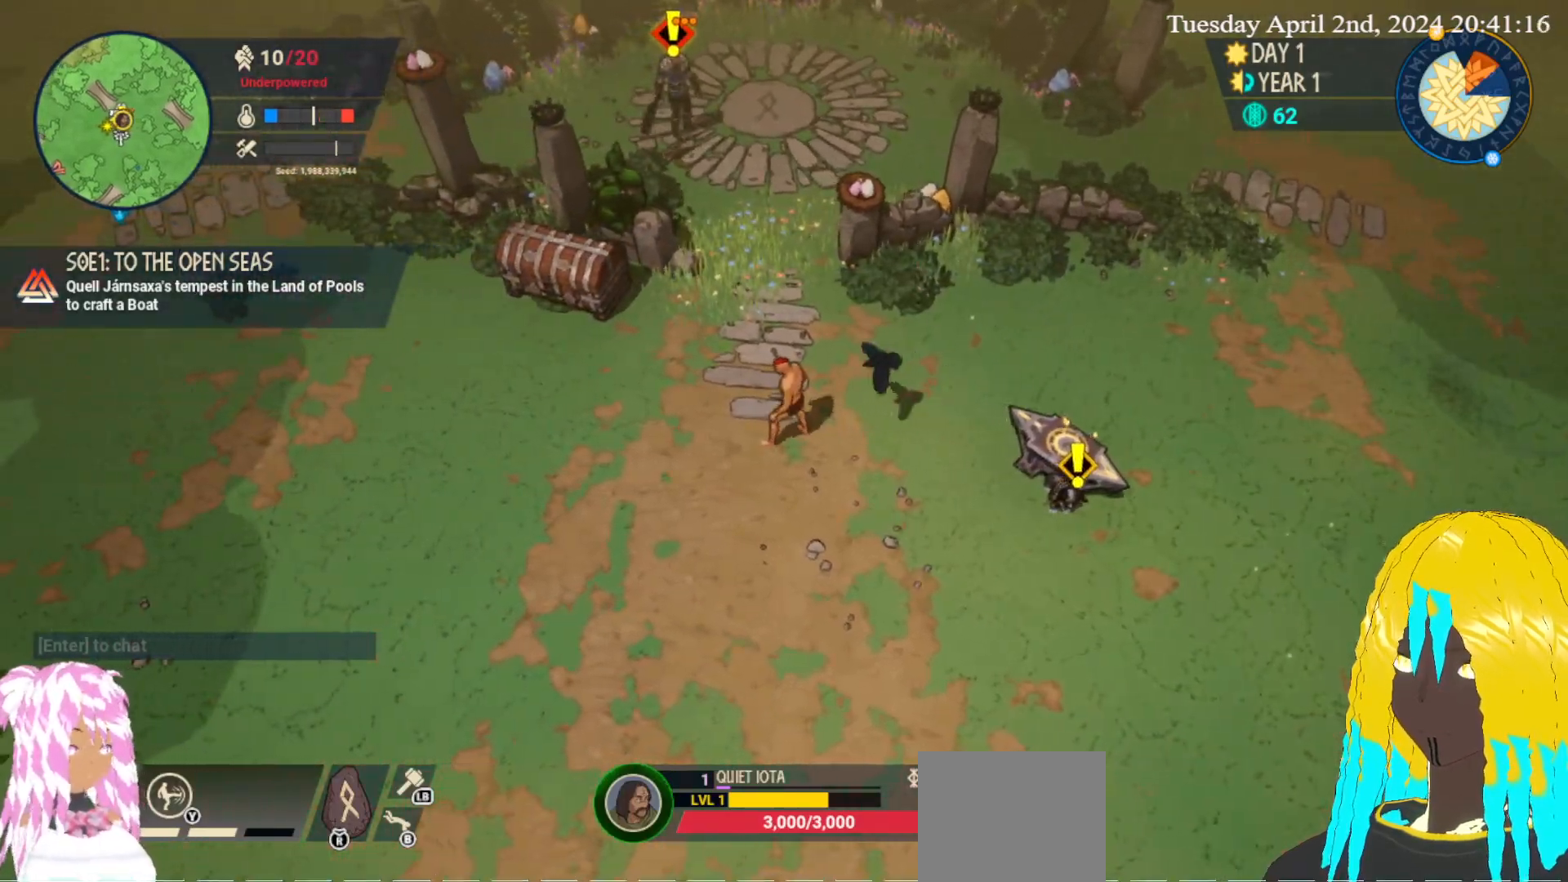
{"buttons": [], "left_stick": "center", "right_stick": "center", "events": [[117, "left_stick", "up-right"], [133, "TRIANGLE", "down"], [233, "TRIANGLE", "up"], [233, "left_stick", "center"]]}
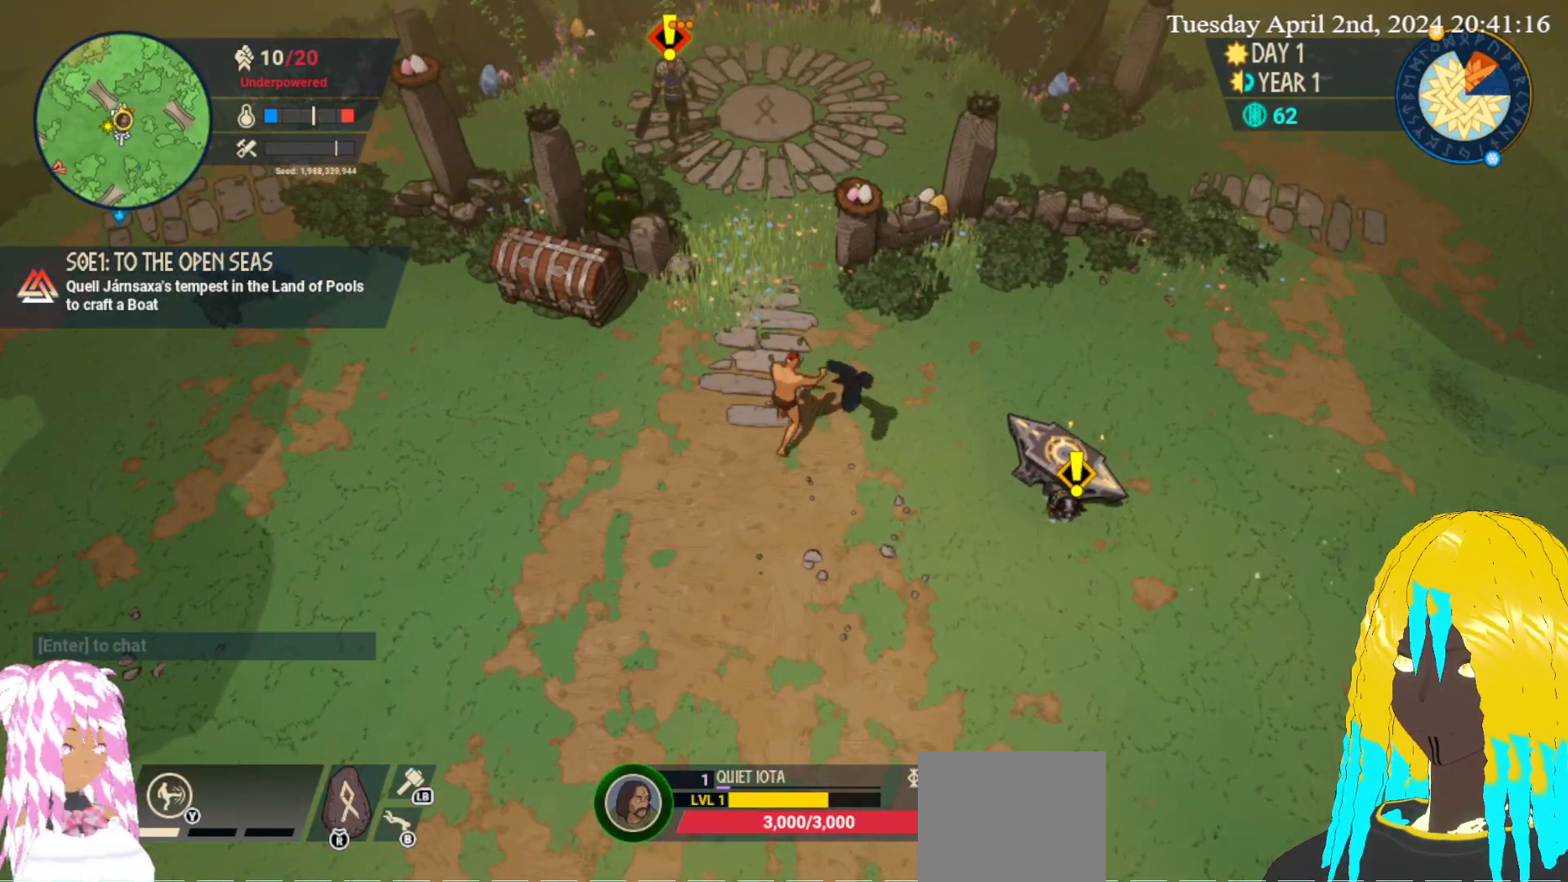
{"buttons": [], "left_stick": "up-right", "right_stick": "center", "events": [[500, "left_stick", "up-right"]]}
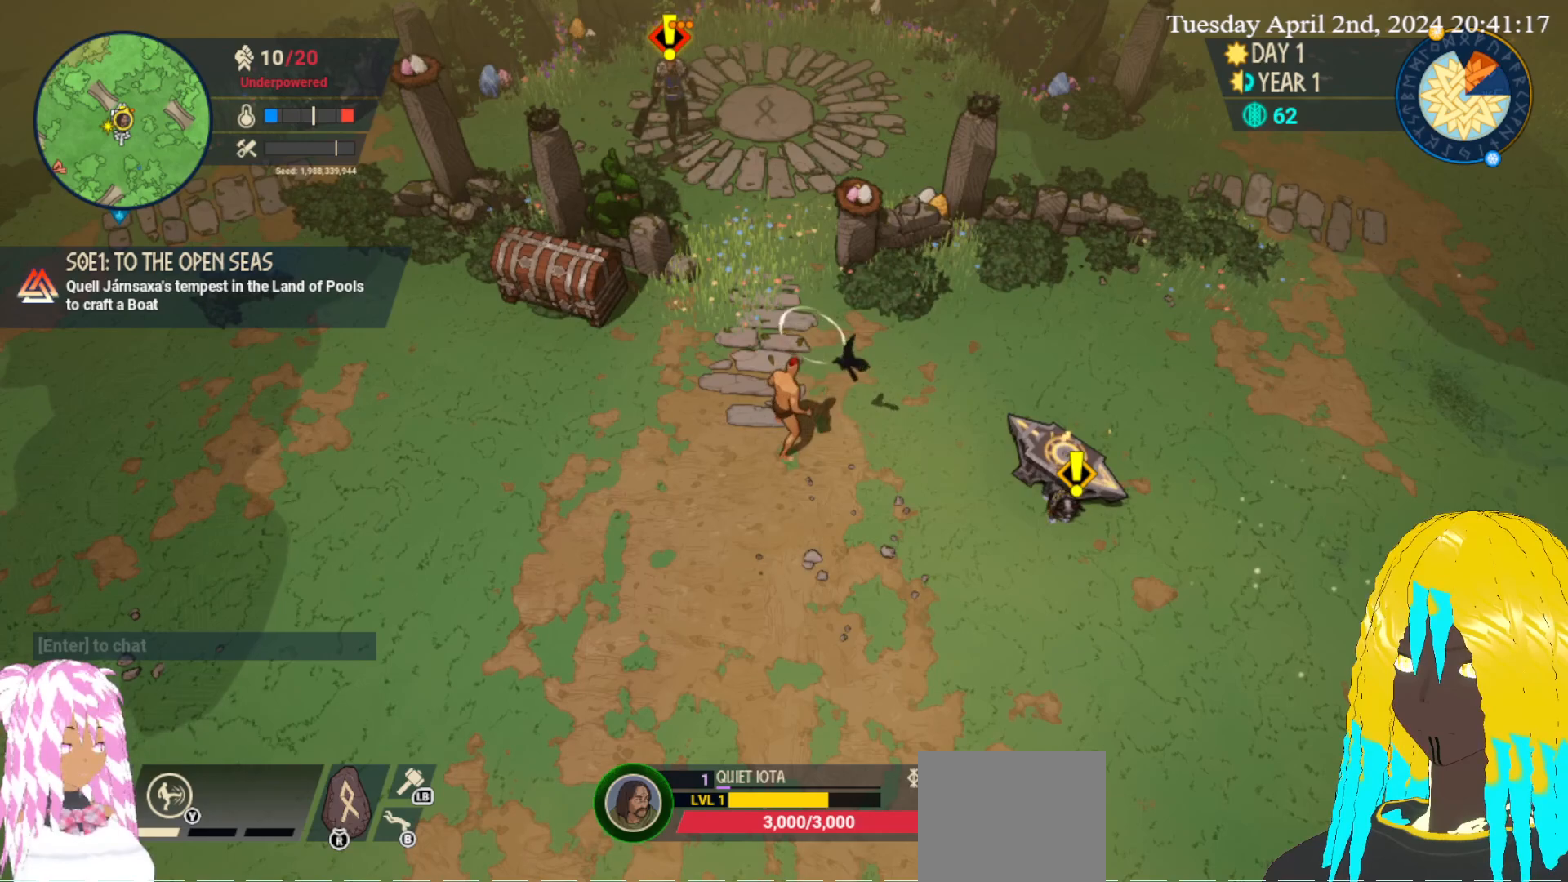
{"buttons": [], "left_stick": "right", "right_stick": "center", "events": [[500, "left_stick", "right"]]}
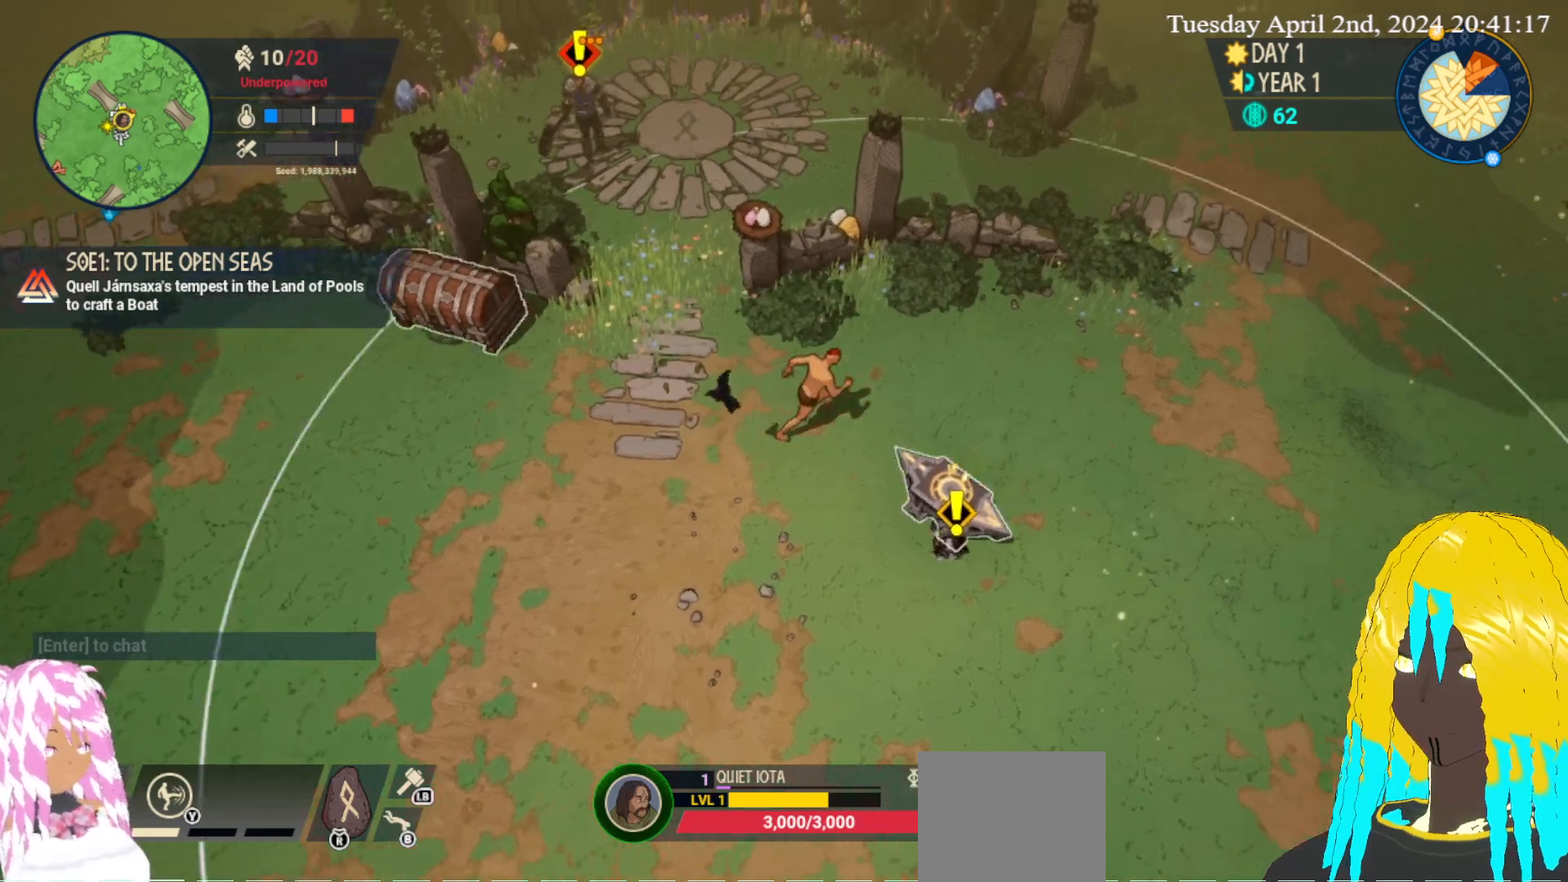
{"buttons": ["R1"], "left_stick": "center", "right_stick": "center", "events": [[400, "R1", "down"], [417, "left_stick", "center"]]}
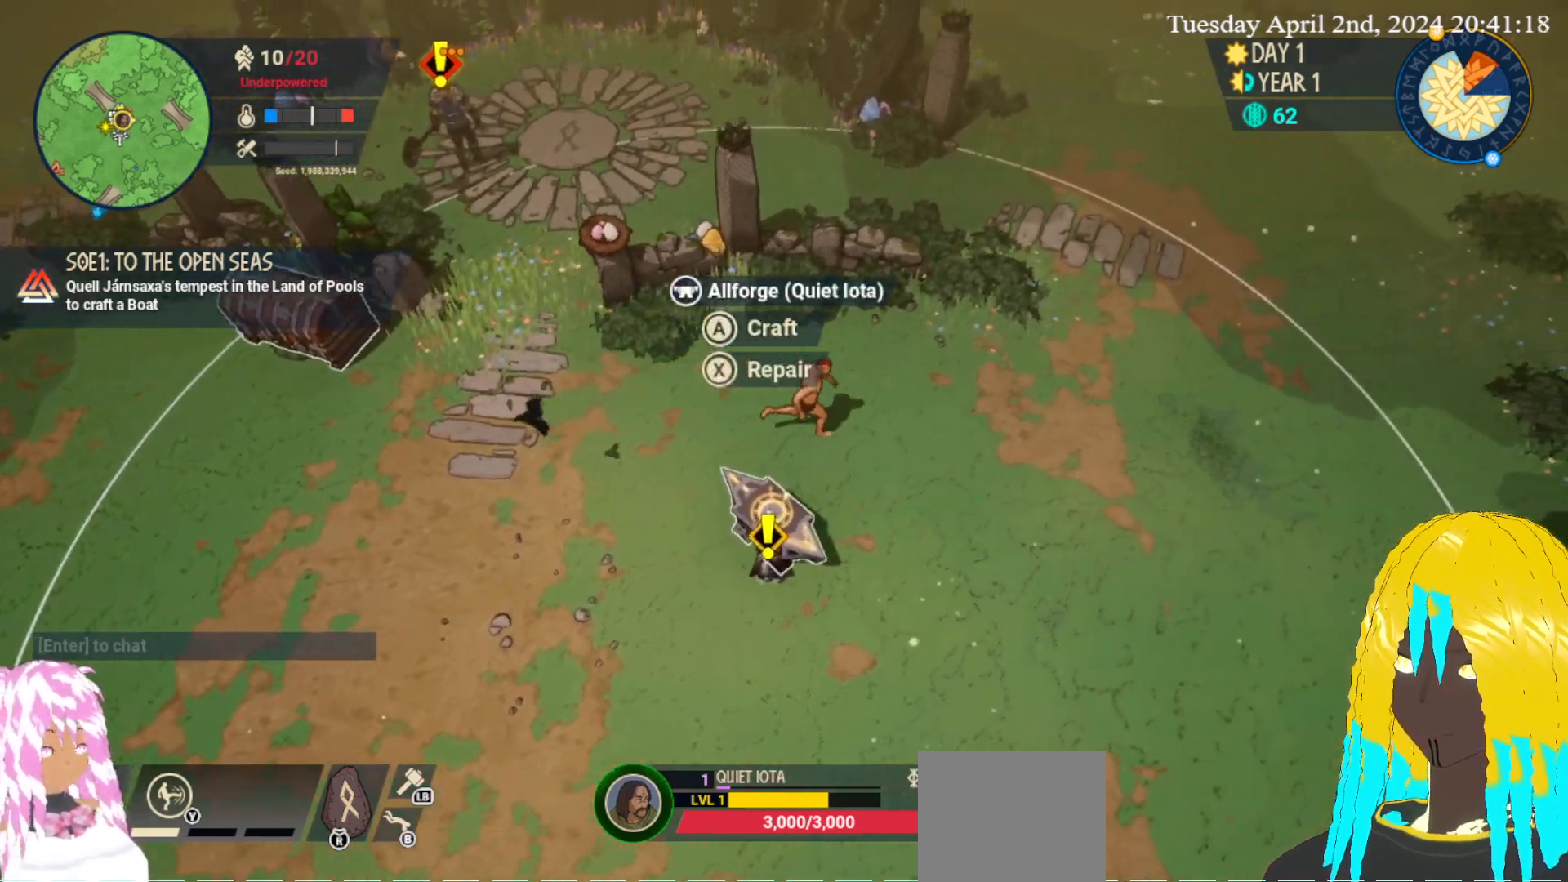
{"buttons": [], "left_stick": "center", "right_stick": "center", "events": [[50, "R1", "up"]]}
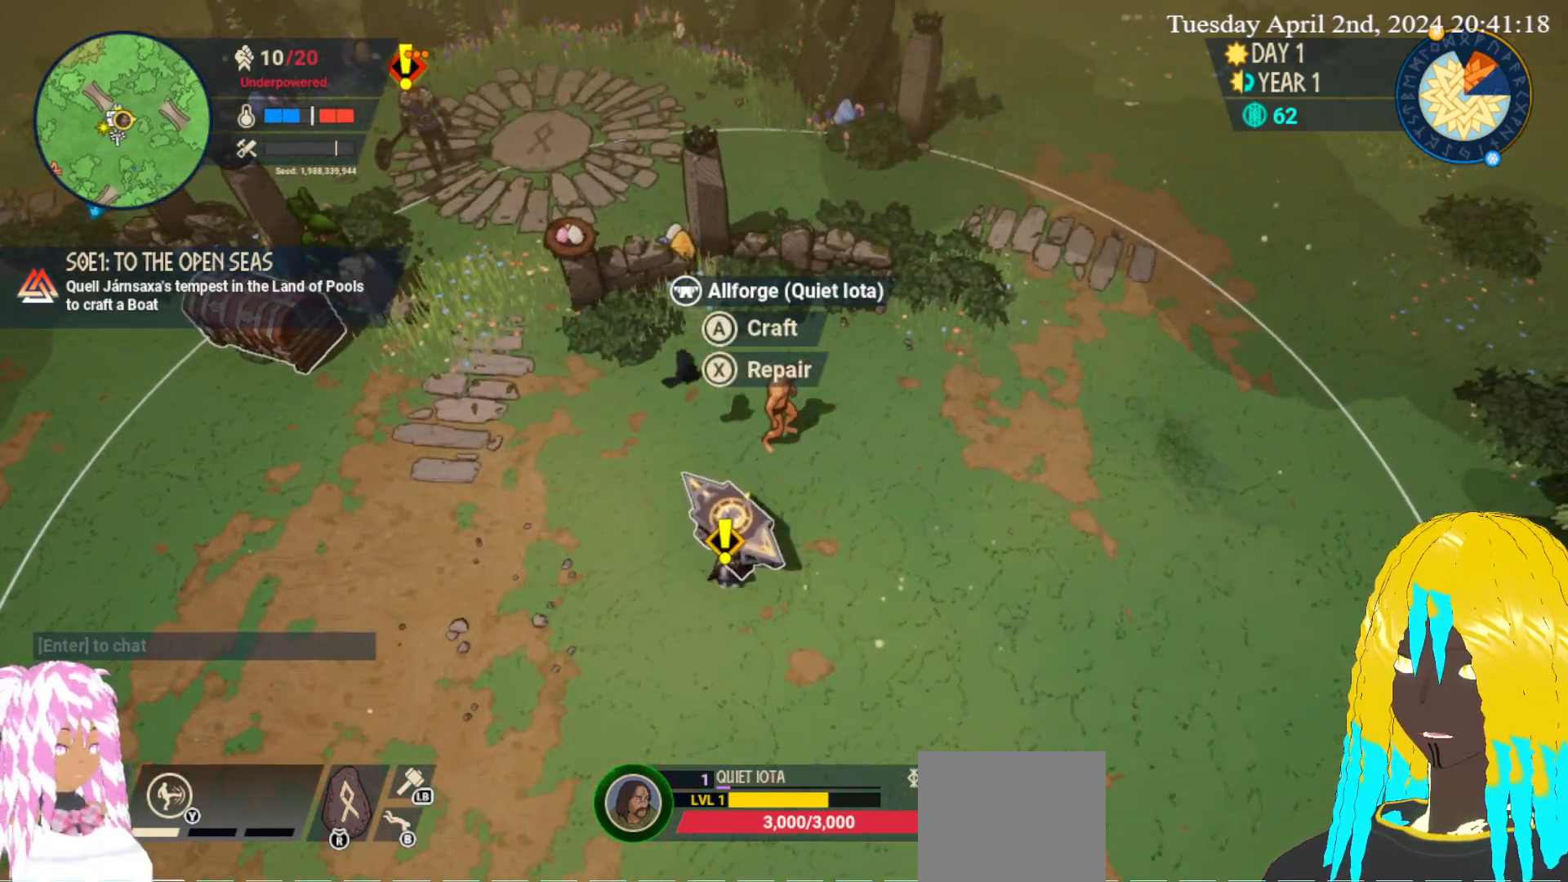
{"buttons": [], "left_stick": "center", "right_stick": "center", "events": []}
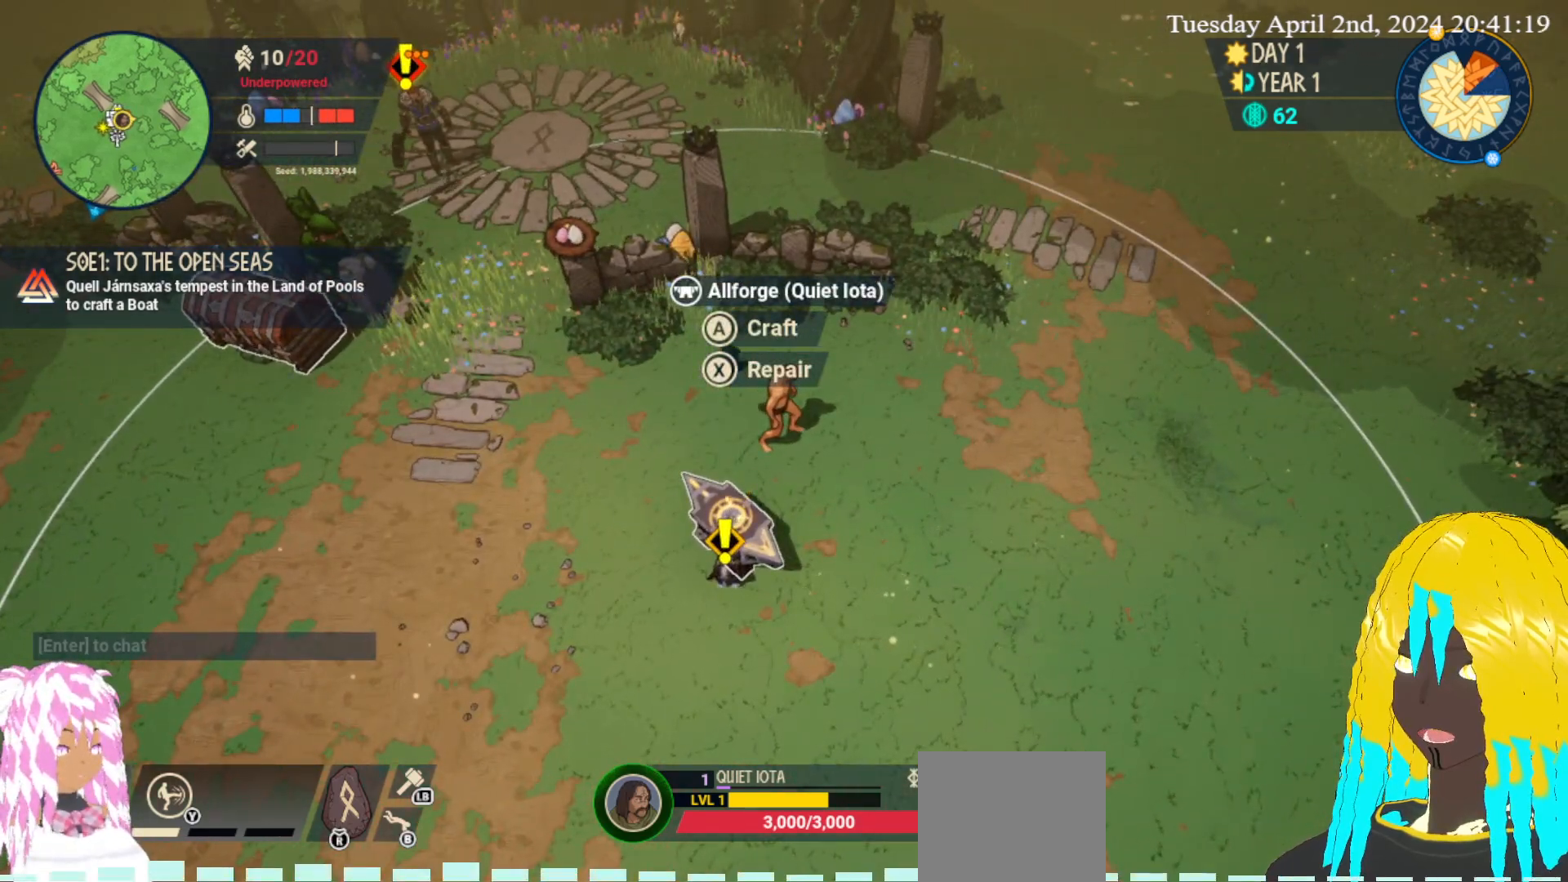
{"buttons": [], "left_stick": "center", "right_stick": "center", "events": [[217, "right_stick", "down-left"], [383, "right_stick", "center"]]}
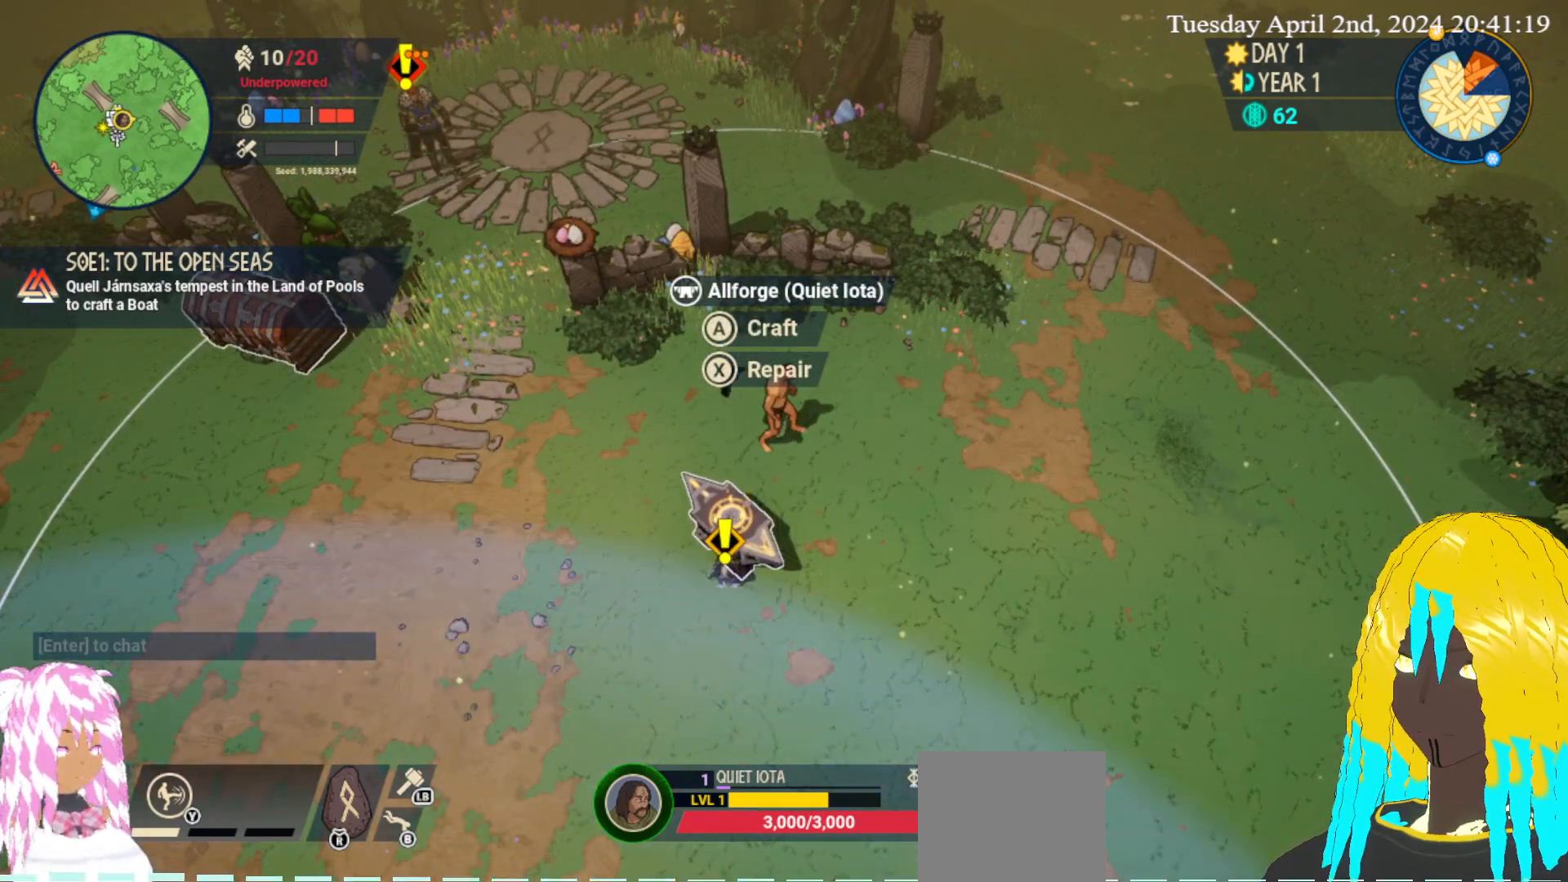
{"buttons": [], "left_stick": "center", "right_stick": "center", "events": [[250, "R3", "down"], [367, "R3", "up"]]}
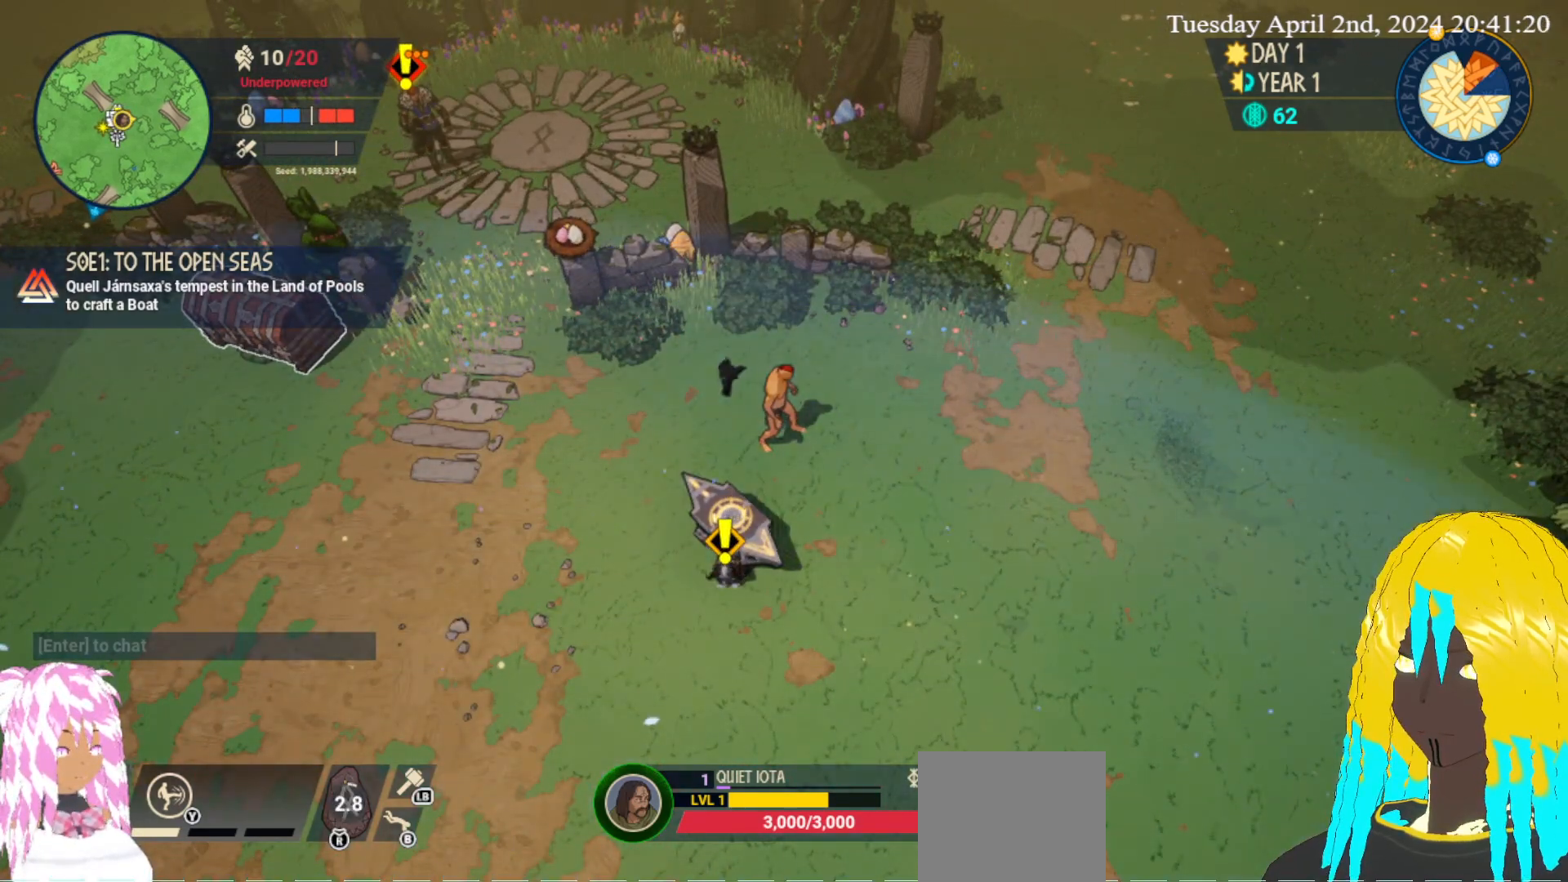
{"buttons": [], "left_stick": "left", "right_stick": "center", "events": [[333, "left_stick", "down-left"], [417, "left_stick", "left"]]}
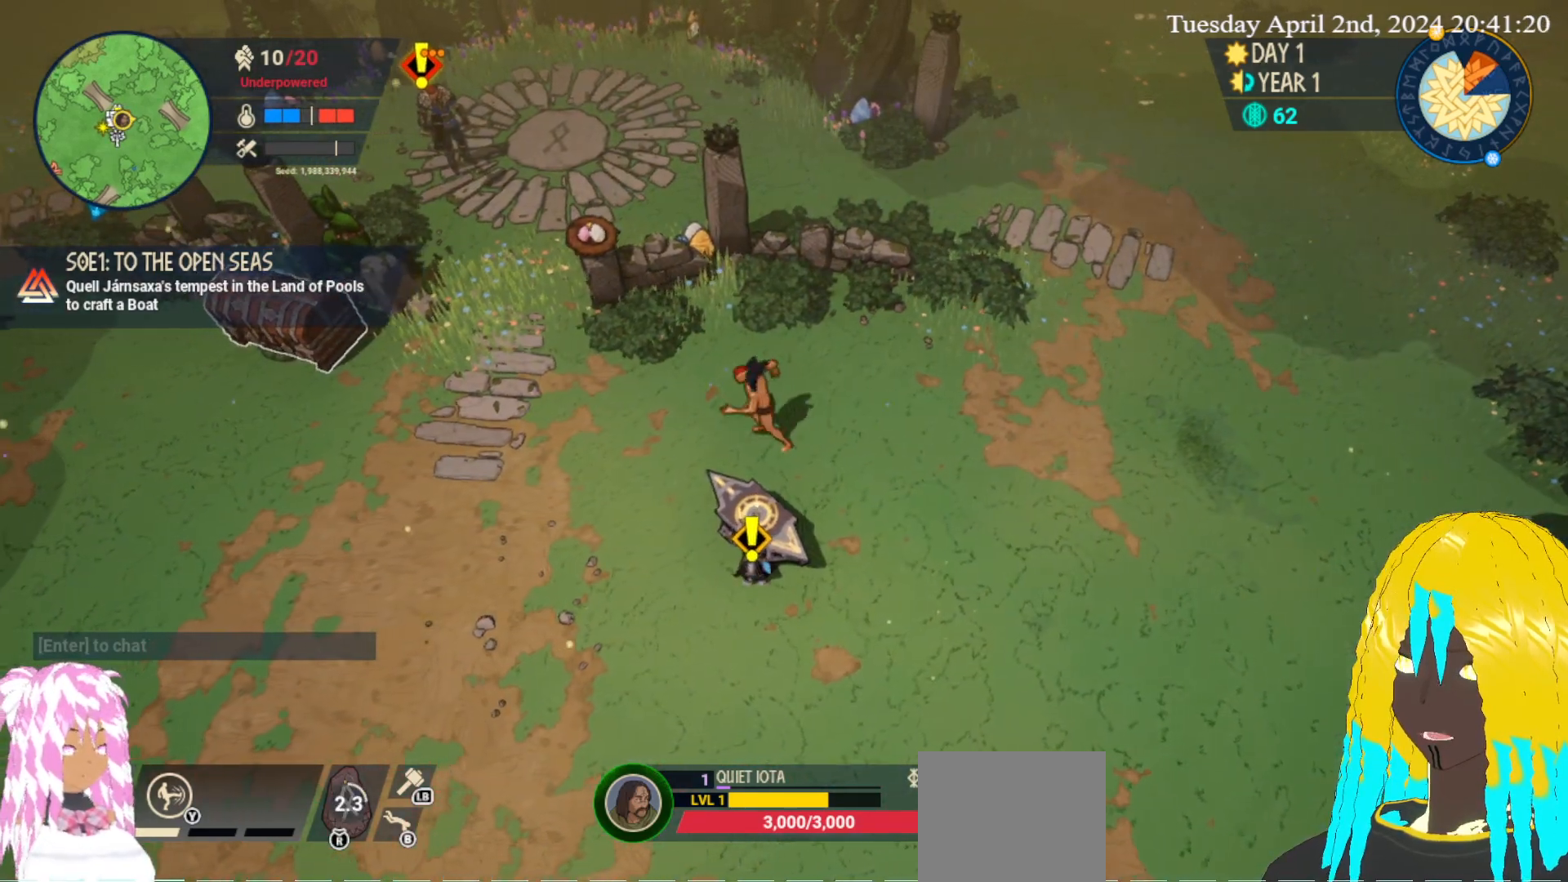
{"buttons": ["L2"], "left_stick": "center", "right_stick": "center", "events": [[350, "left_stick", "center"], [450, "L2", "down"]]}
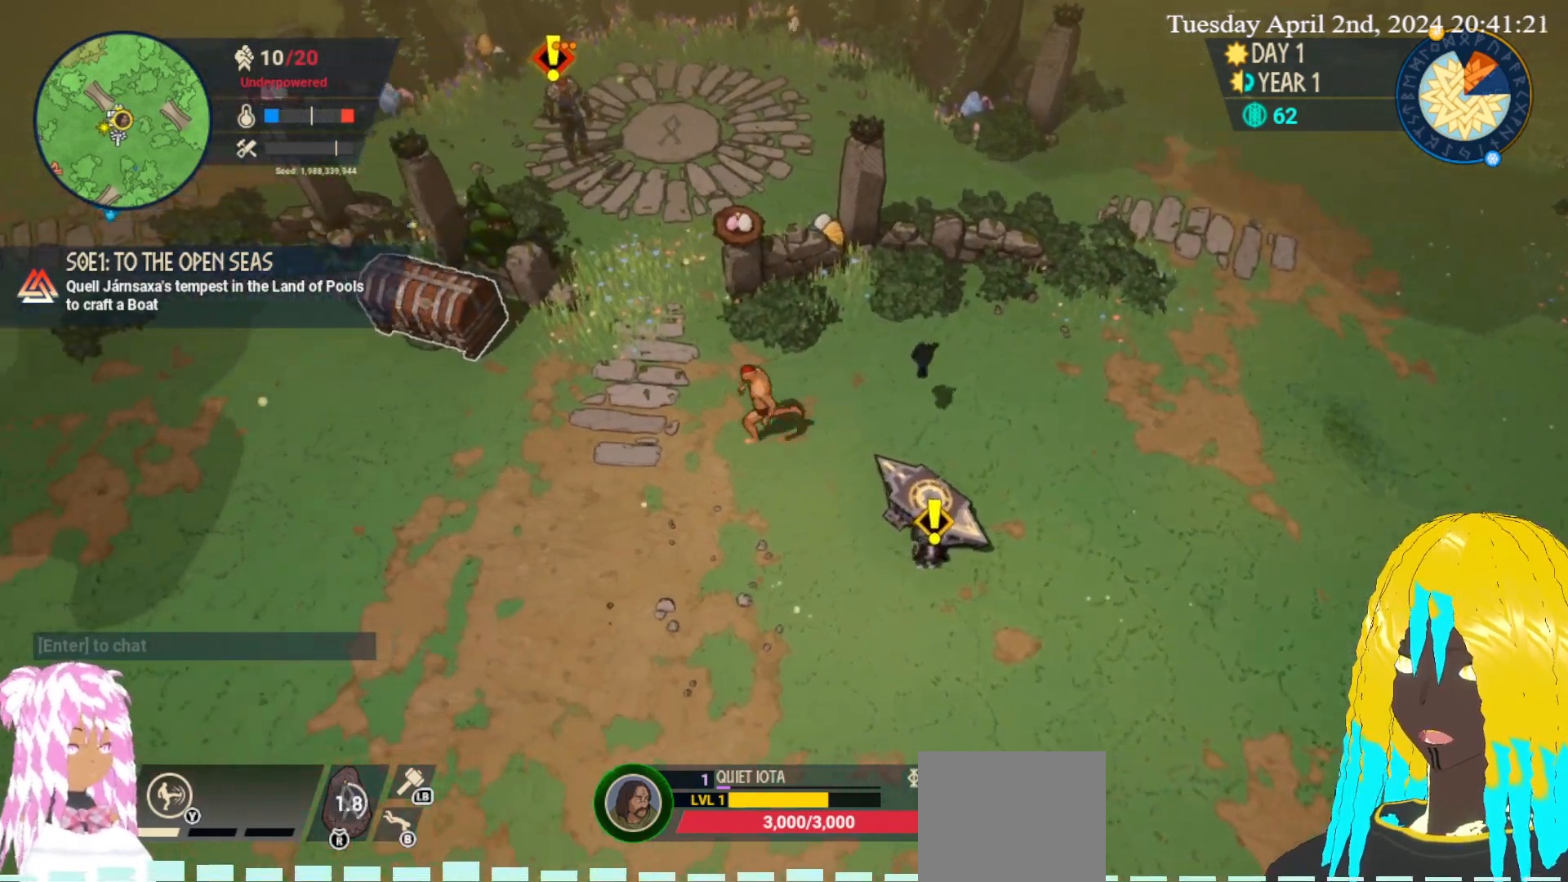
{"buttons": [], "left_stick": "center", "right_stick": "center", "events": [[150, "L2", "up"]]}
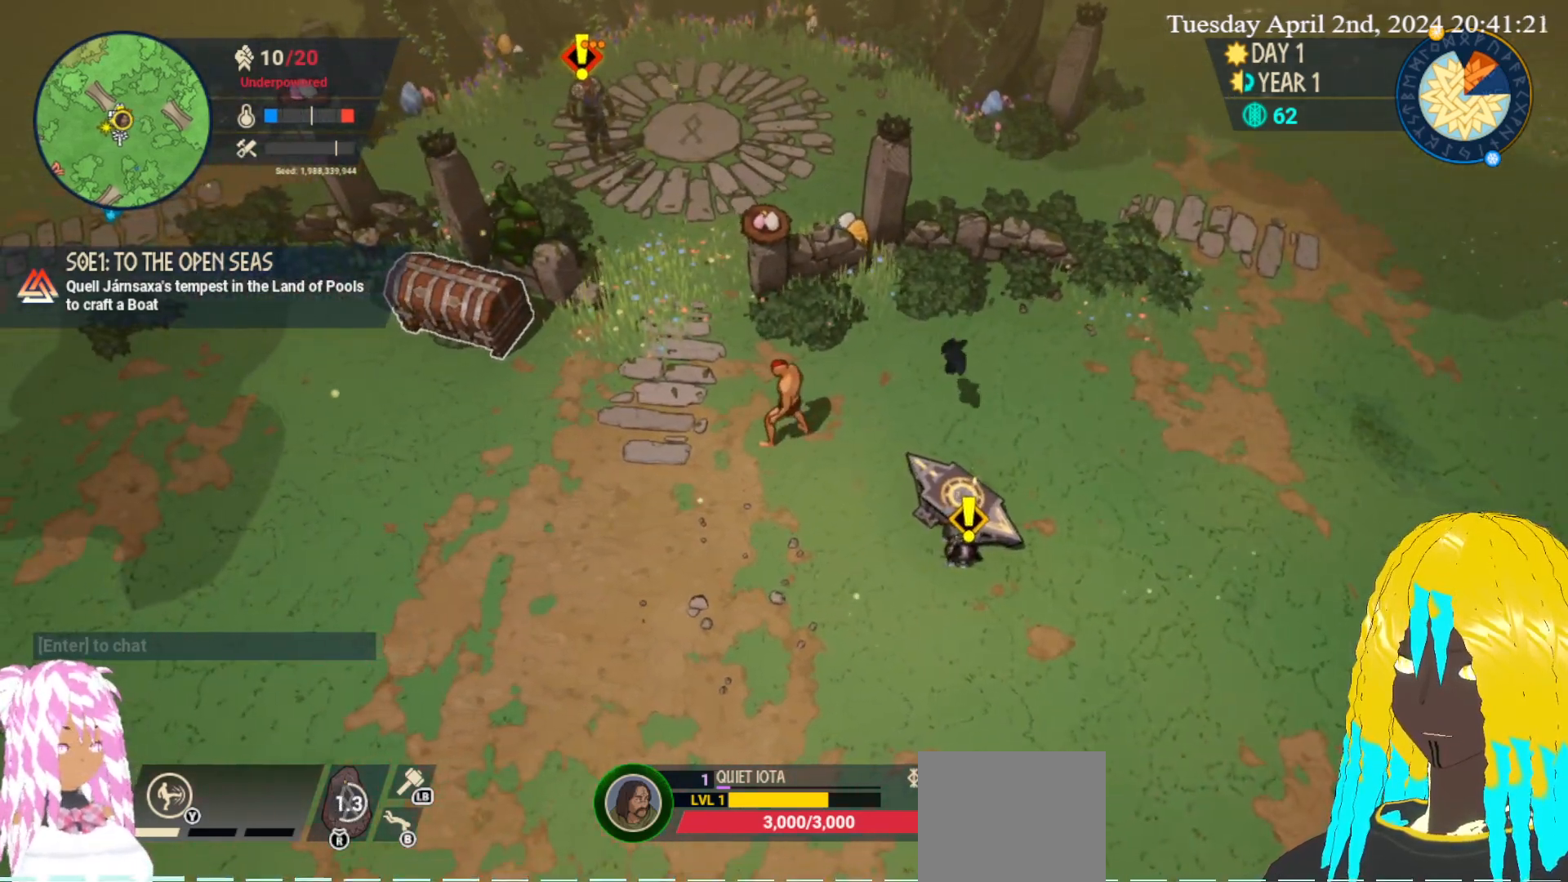
{"buttons": [], "left_stick": "center", "right_stick": "center", "events": [[117, "left_stick", "right"], [283, "left_stick", "center"], [333, "CIRCLE", "down"], [450, "CIRCLE", "up"]]}
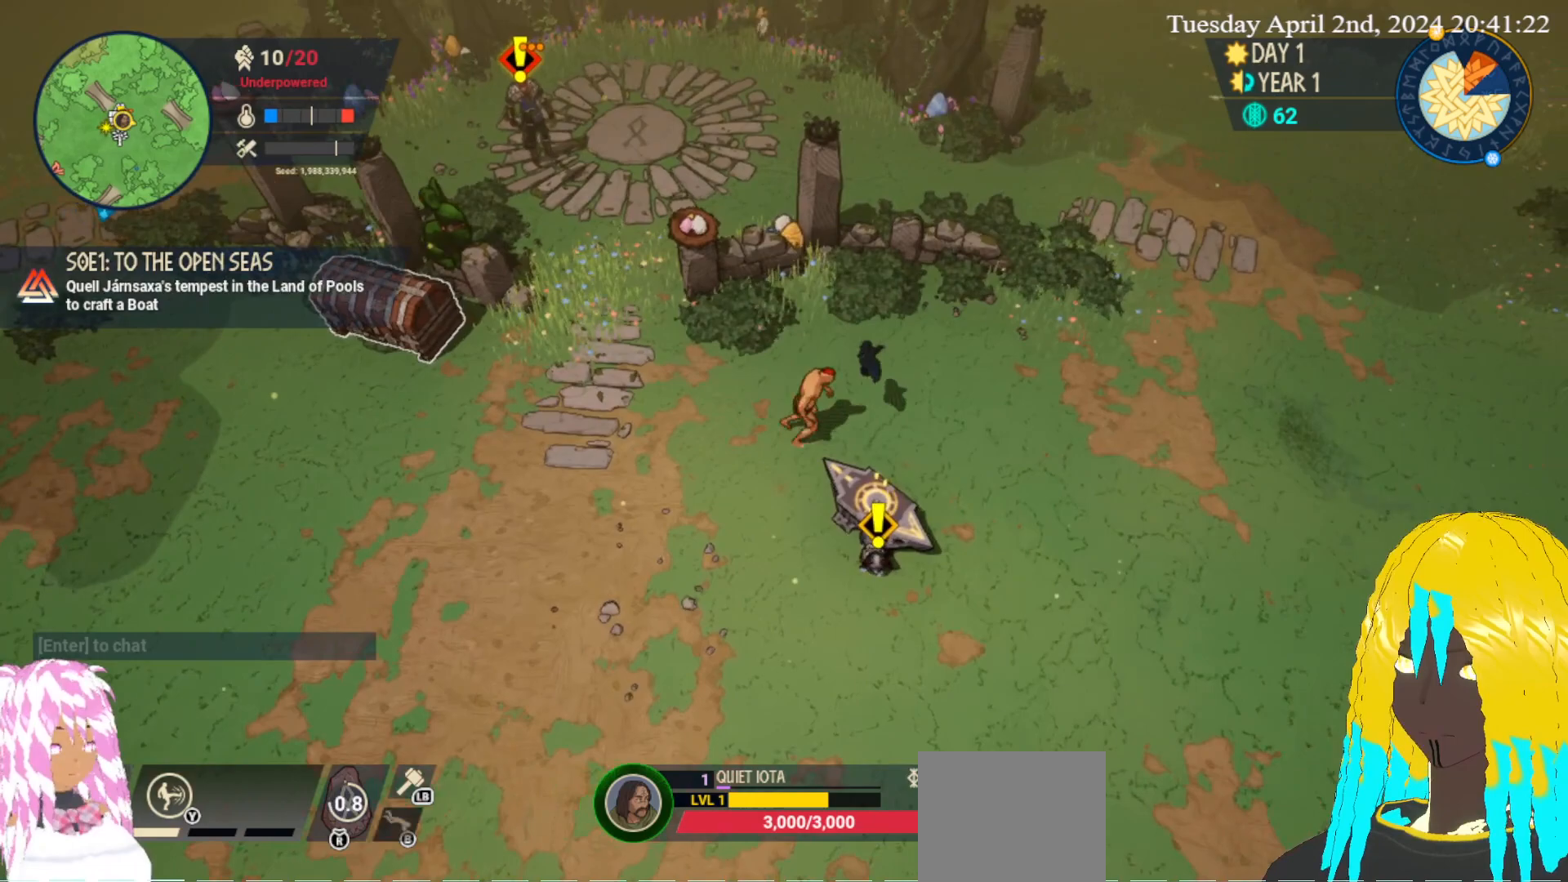
{"buttons": [], "left_stick": "down-left", "right_stick": "center", "events": [[217, "left_stick", "down-left"]]}
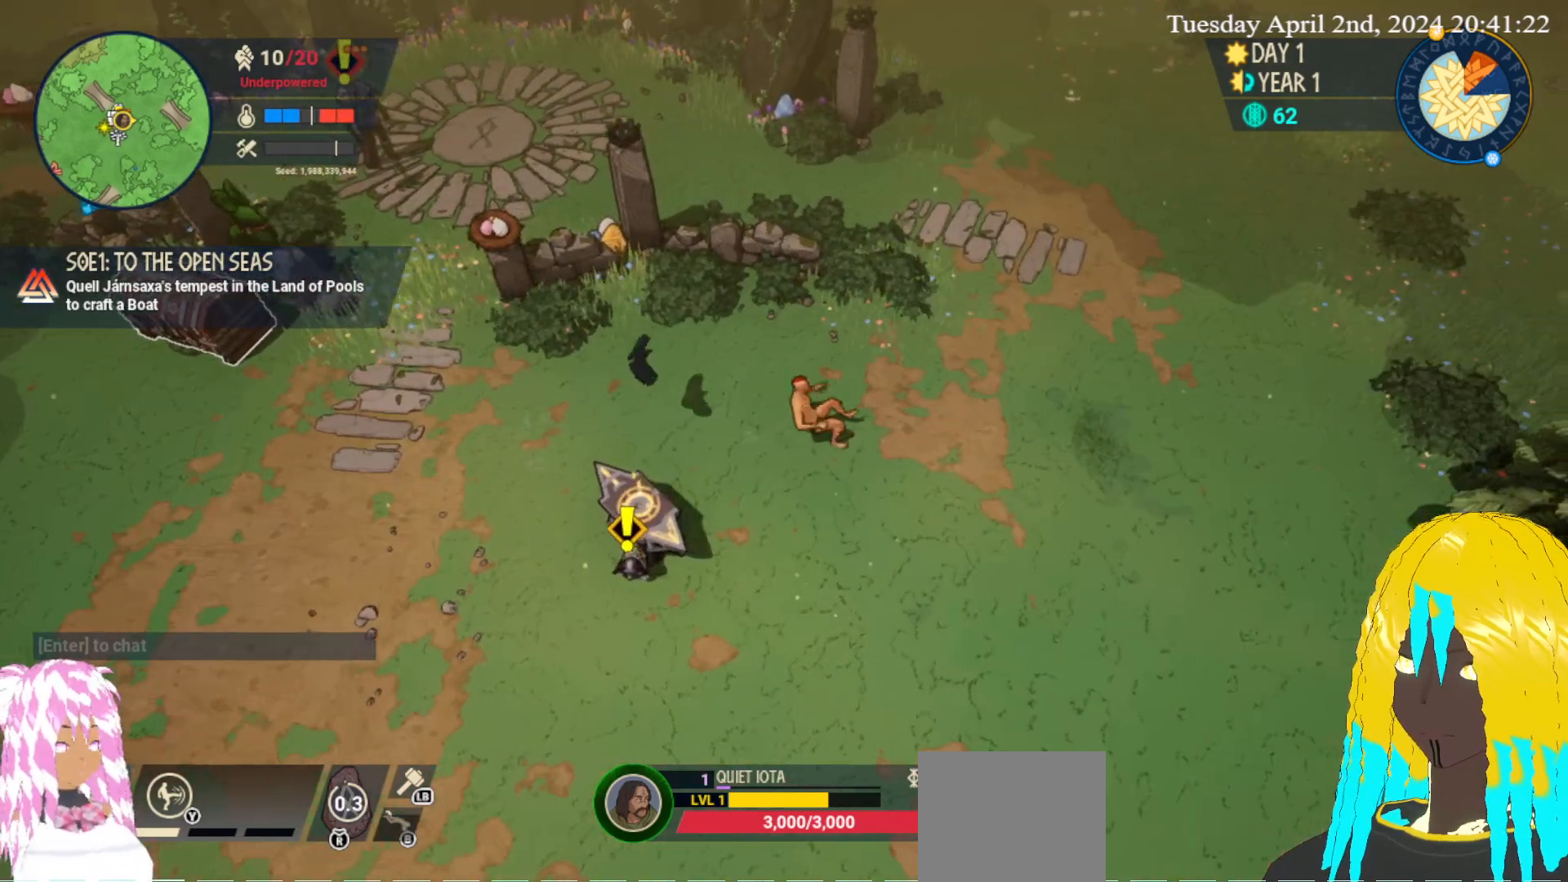
{"buttons": [], "left_stick": "down-left", "right_stick": "center", "events": [[17, "left_stick", "center"], [83, "left_stick", "down-left"], [317, "R2", "down"], [500, "R2", "up"]]}